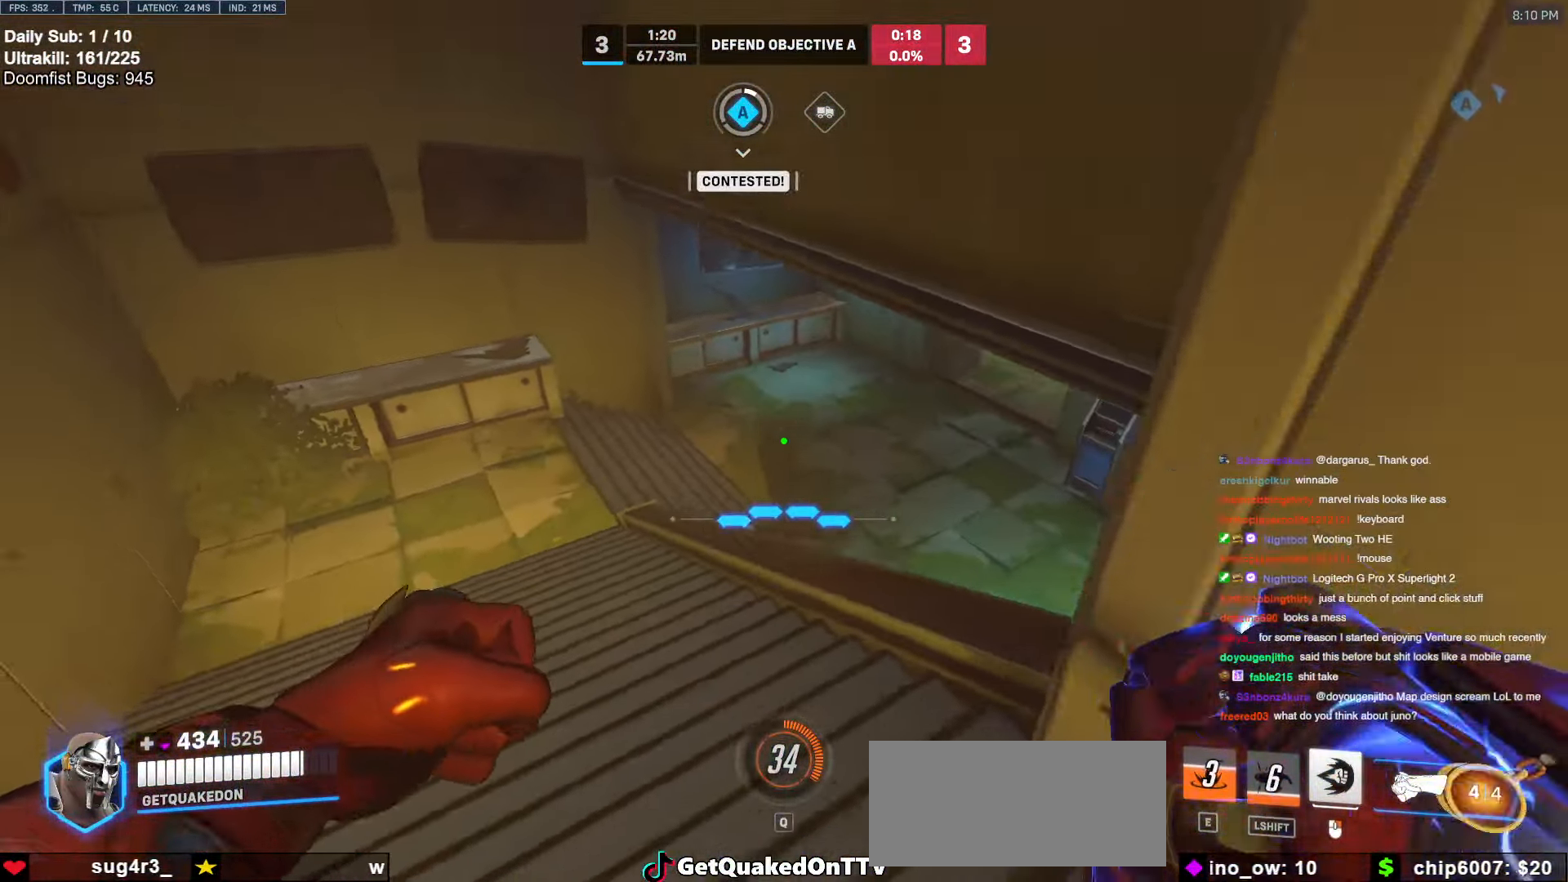
Gameplay with keyboard and mouse; each line is a JSON object with the keys and mouse buttons held at the frame after it. "events" lists presses ("down") and releases ("up") of "a", "ctrl", "d", "e", "f", "melee", "q", "r", "s", "shift", "space", "w", "mouse_left" and "mouse_right" between this image and that frame as [ms after this image, input, new state], when the widget could be followed in between. "mouse_left", "mouse_right" = the "left", "right" buttons of the "mouse" list. No other keys are recorded. Mouse movement is not recorded. Key names are as the overlay labels them; some are game actions (e.g. jump) rather than physical keys.
{"keys": ["d"], "mouse": [], "events": [[117, "space", "down"], [167, "d", "up"], [217, "mouse_left", "down"], [267, "space", "up"], [300, "d", "down"], [350, "mouse_left", "up"], [400, "s", "up"]]}
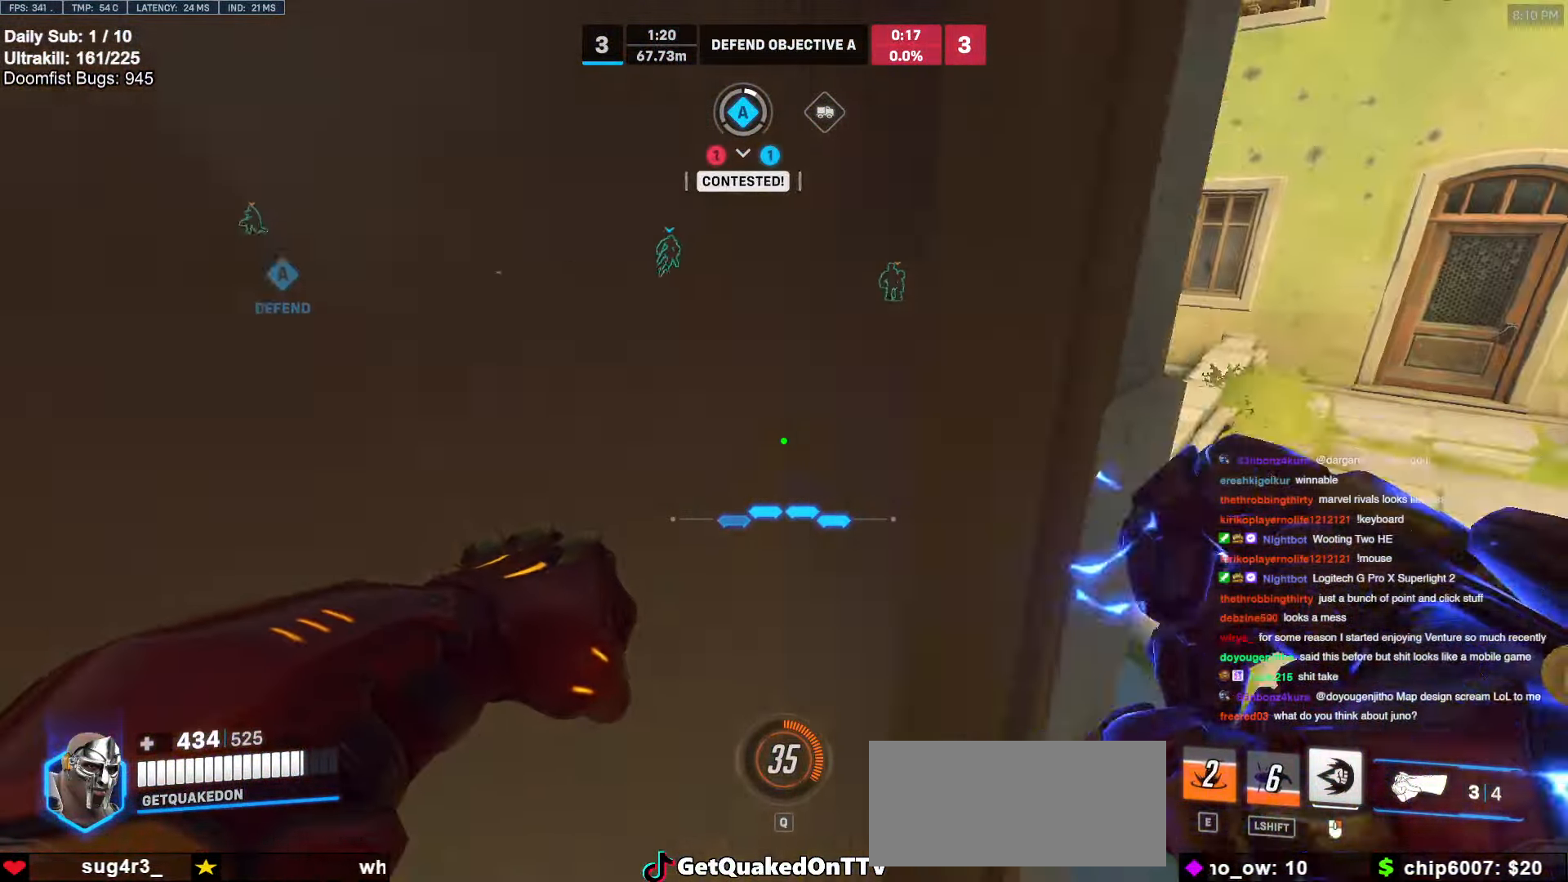
{"keys": ["d", "w"], "mouse": [], "events": [[34, "w", "down"]]}
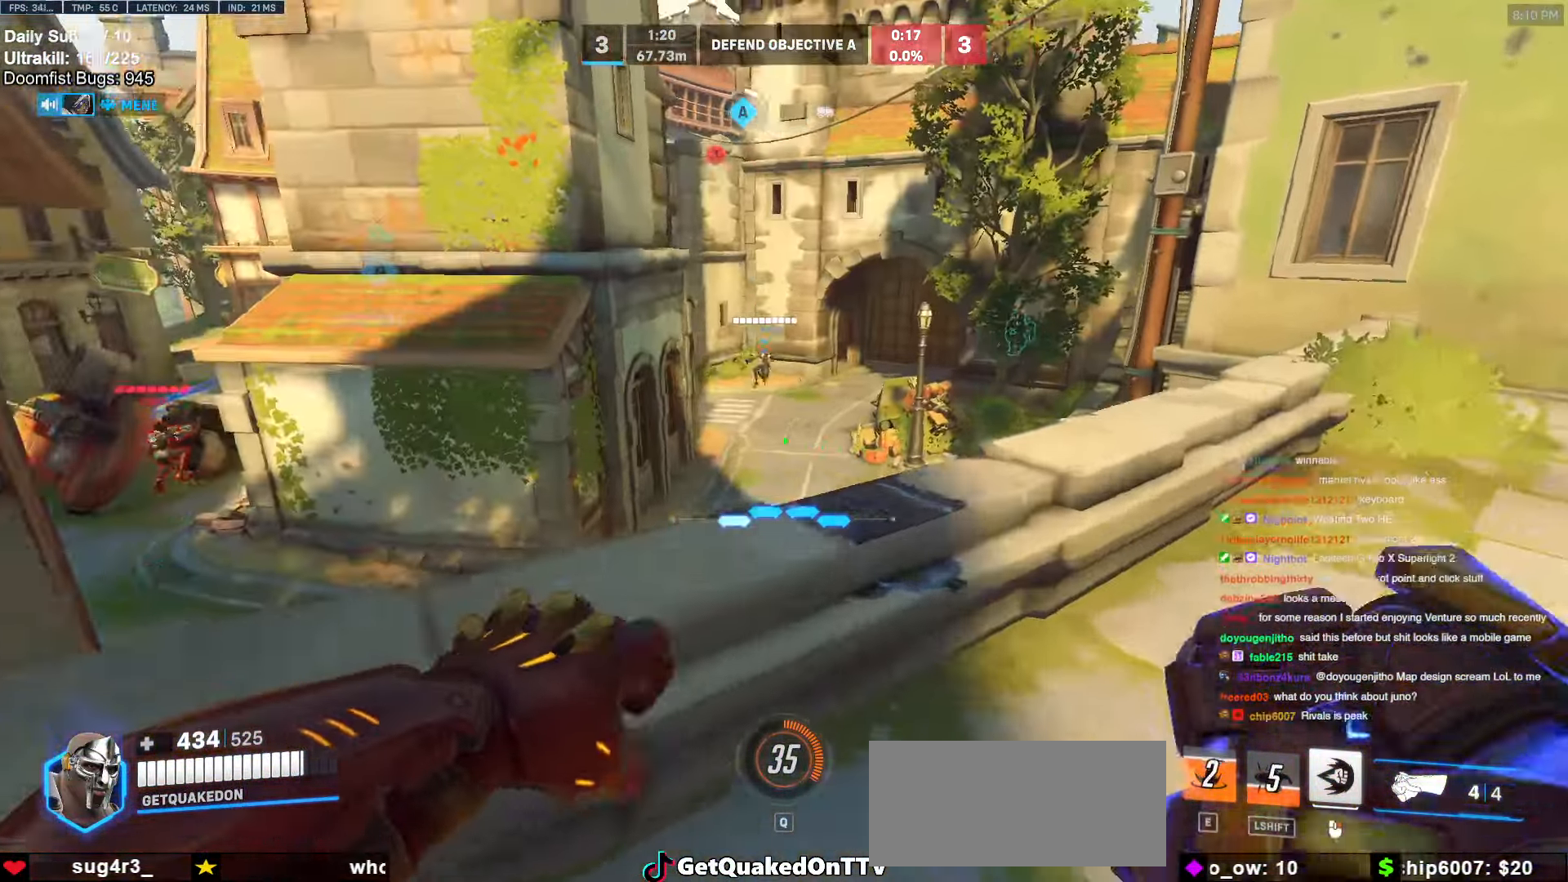
{"keys": ["d", "w"], "mouse": [], "events": [[284, "d", "up"], [434, "d", "down"]]}
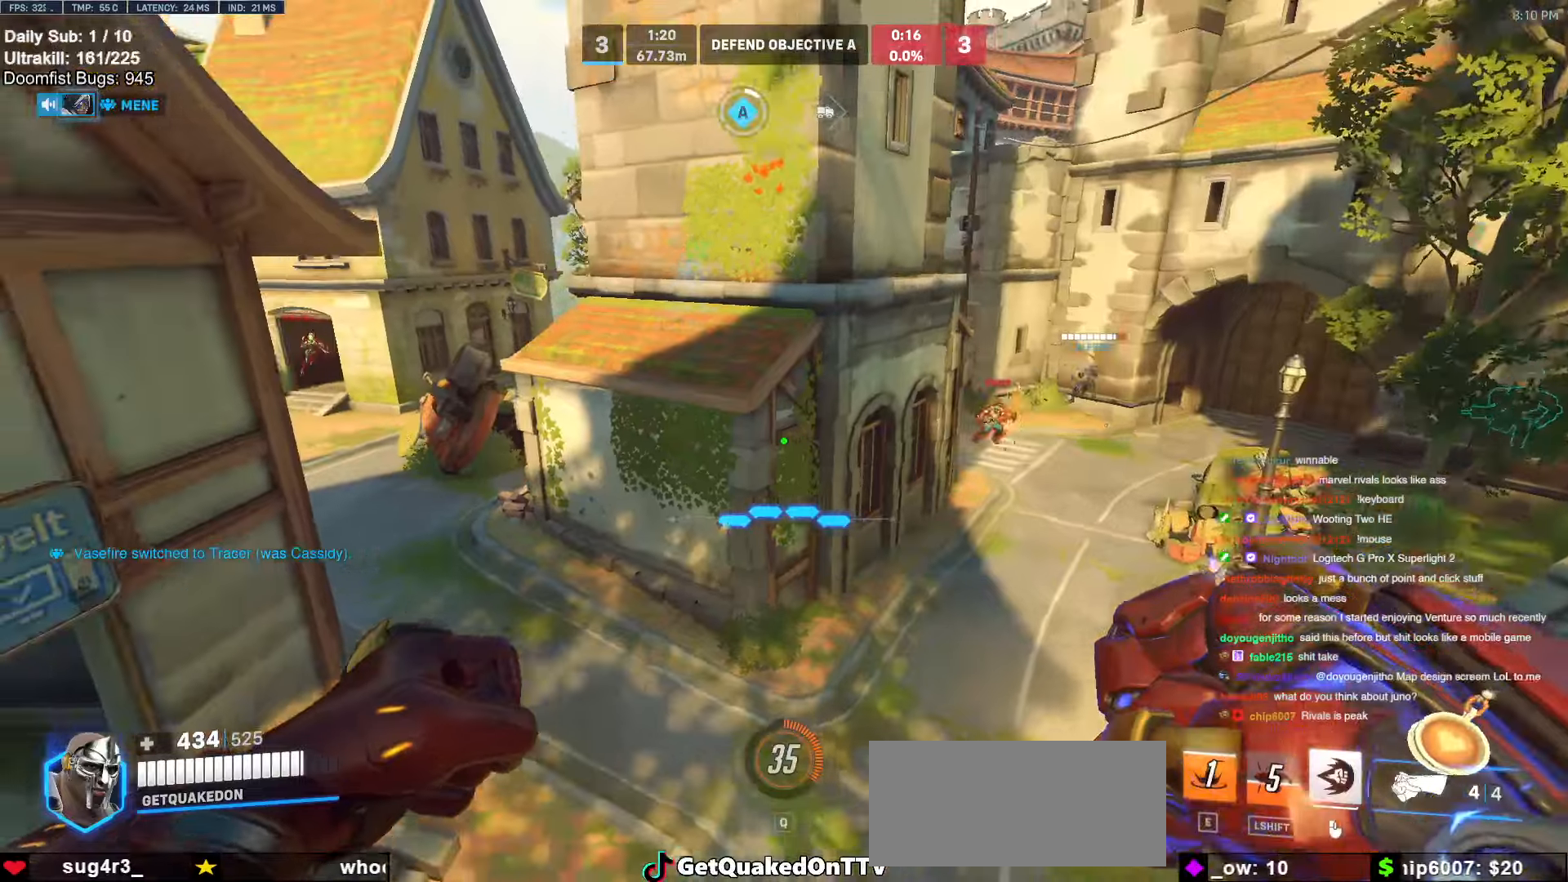
{"keys": ["w"], "mouse": [], "events": [[34, "w", "up"], [167, "mouse_left", "down"], [217, "w", "down"], [267, "mouse_left", "up"], [350, "d", "up"]]}
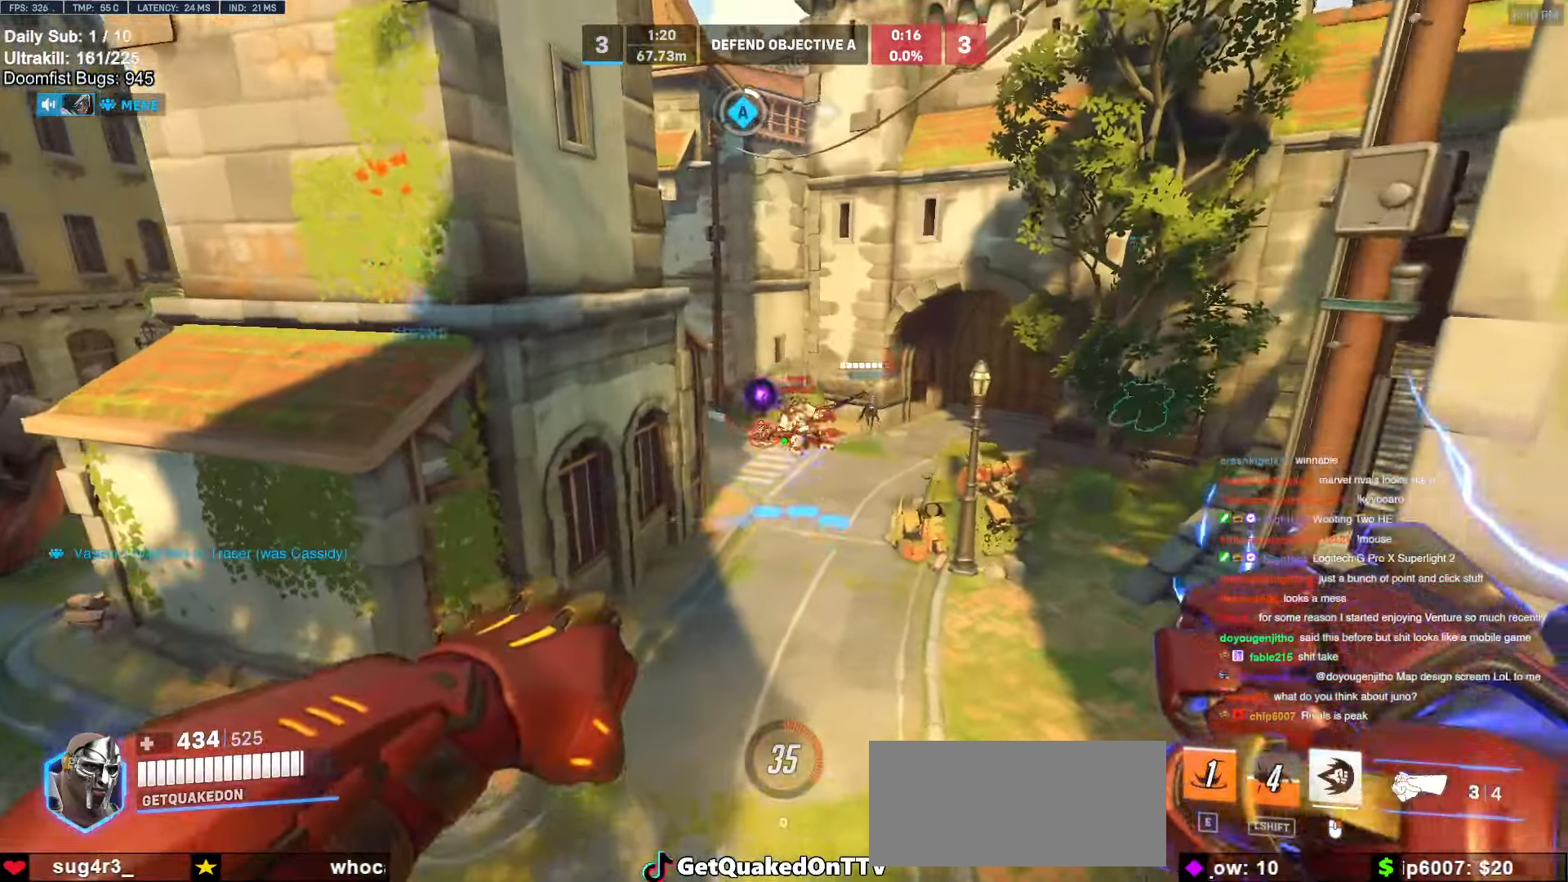
{"keys": ["w"], "mouse": ["right"], "events": [[100, "mouse_right", "down"]]}
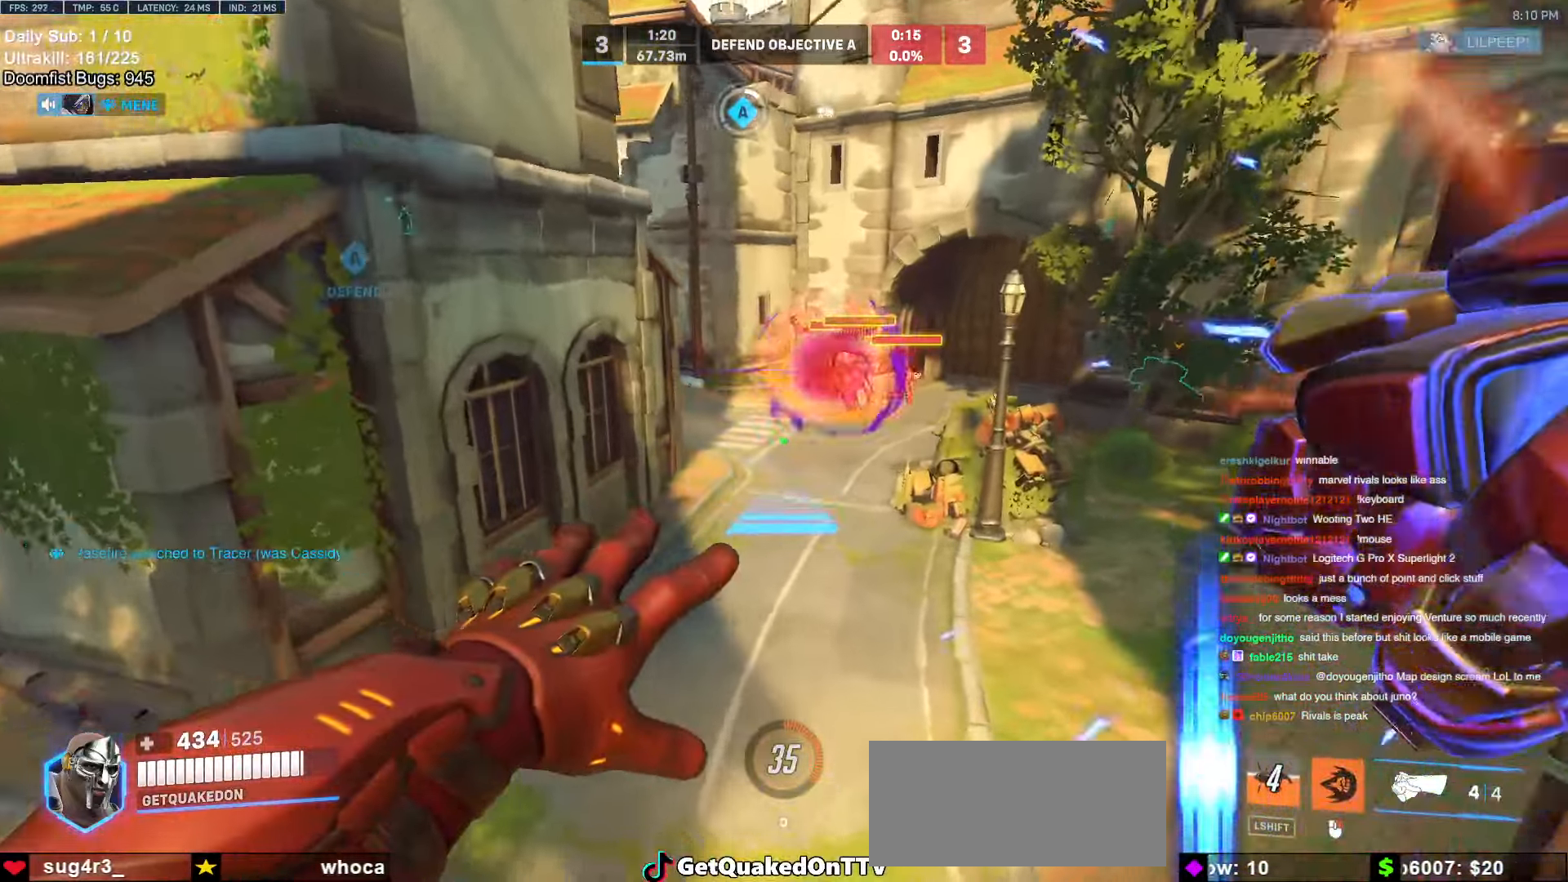
{"keys": ["a", "w"], "mouse": ["right"], "events": [[100, "a", "down"]]}
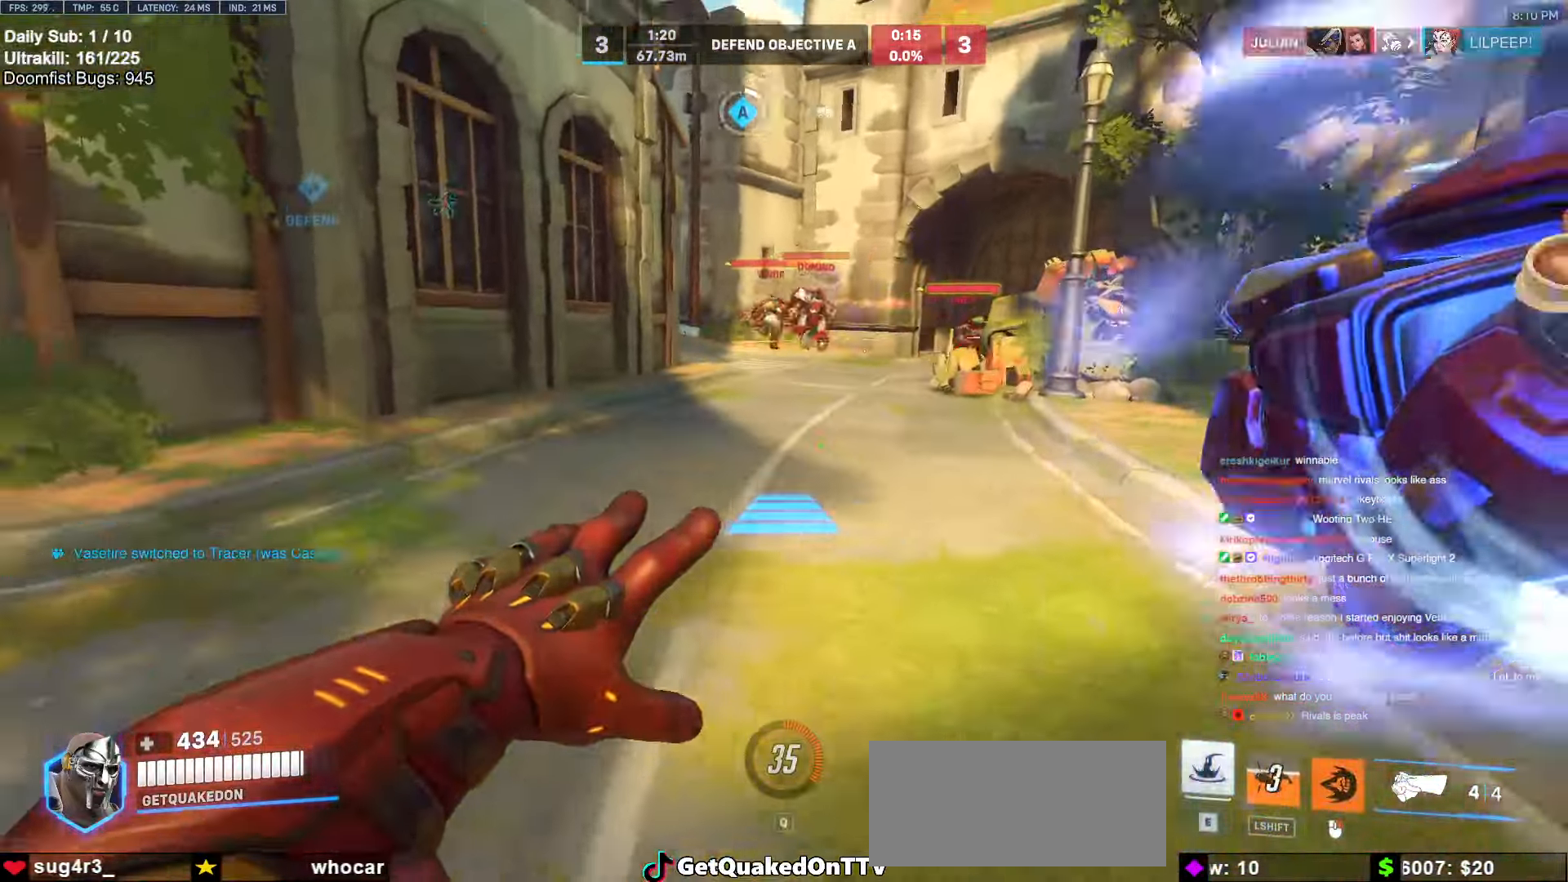
{"keys": ["w"], "mouse": [], "events": [[17, "a", "up"], [67, "mouse_right", "up"]]}
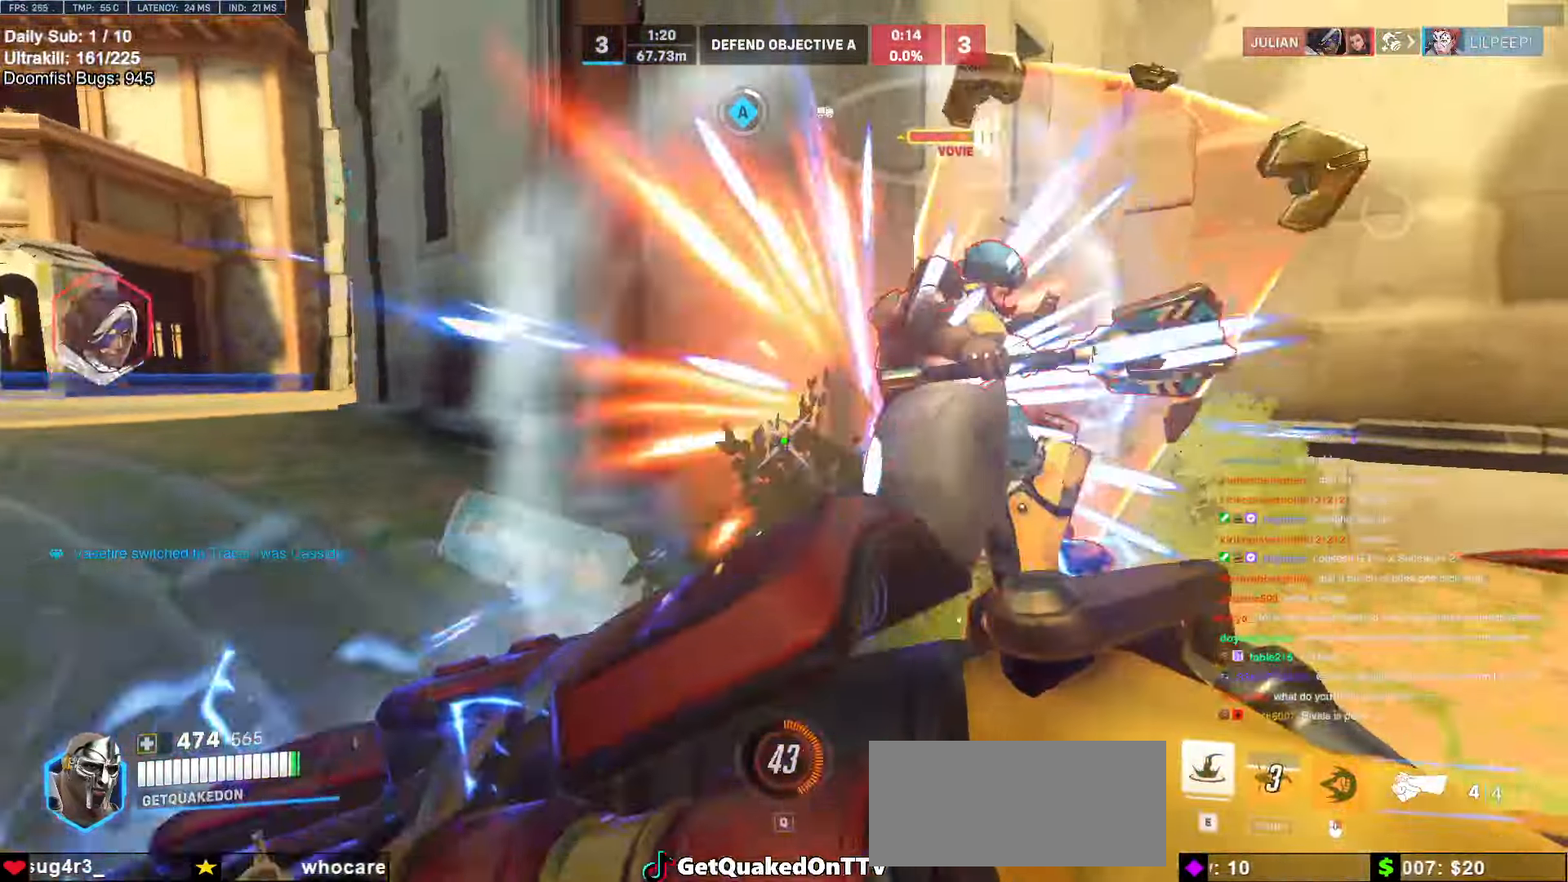
{"keys": [], "mouse": [], "events": [[134, "mouse_left", "down"], [234, "w", "up"], [317, "mouse_left", "up"]]}
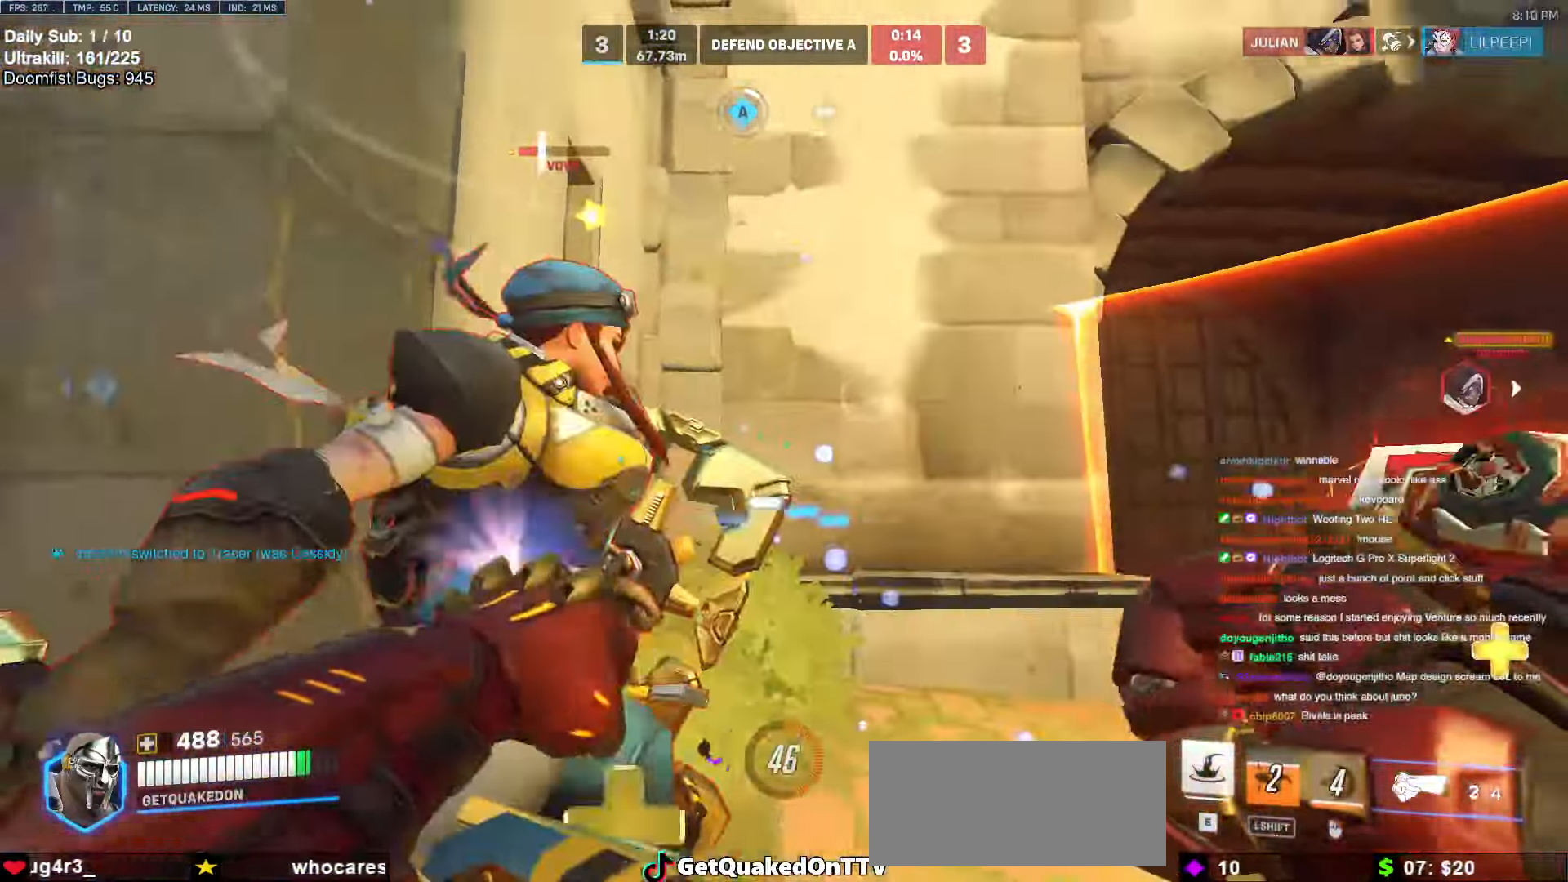
{"keys": [], "mouse": [], "events": [[17, "mouse_left", "down"], [100, "a", "down"], [100, "melee", "down"], [200, "melee", "up"], [200, "mouse_left", "up"], [250, "w", "down"], [484, "a", "up"], [484, "w", "up"]]}
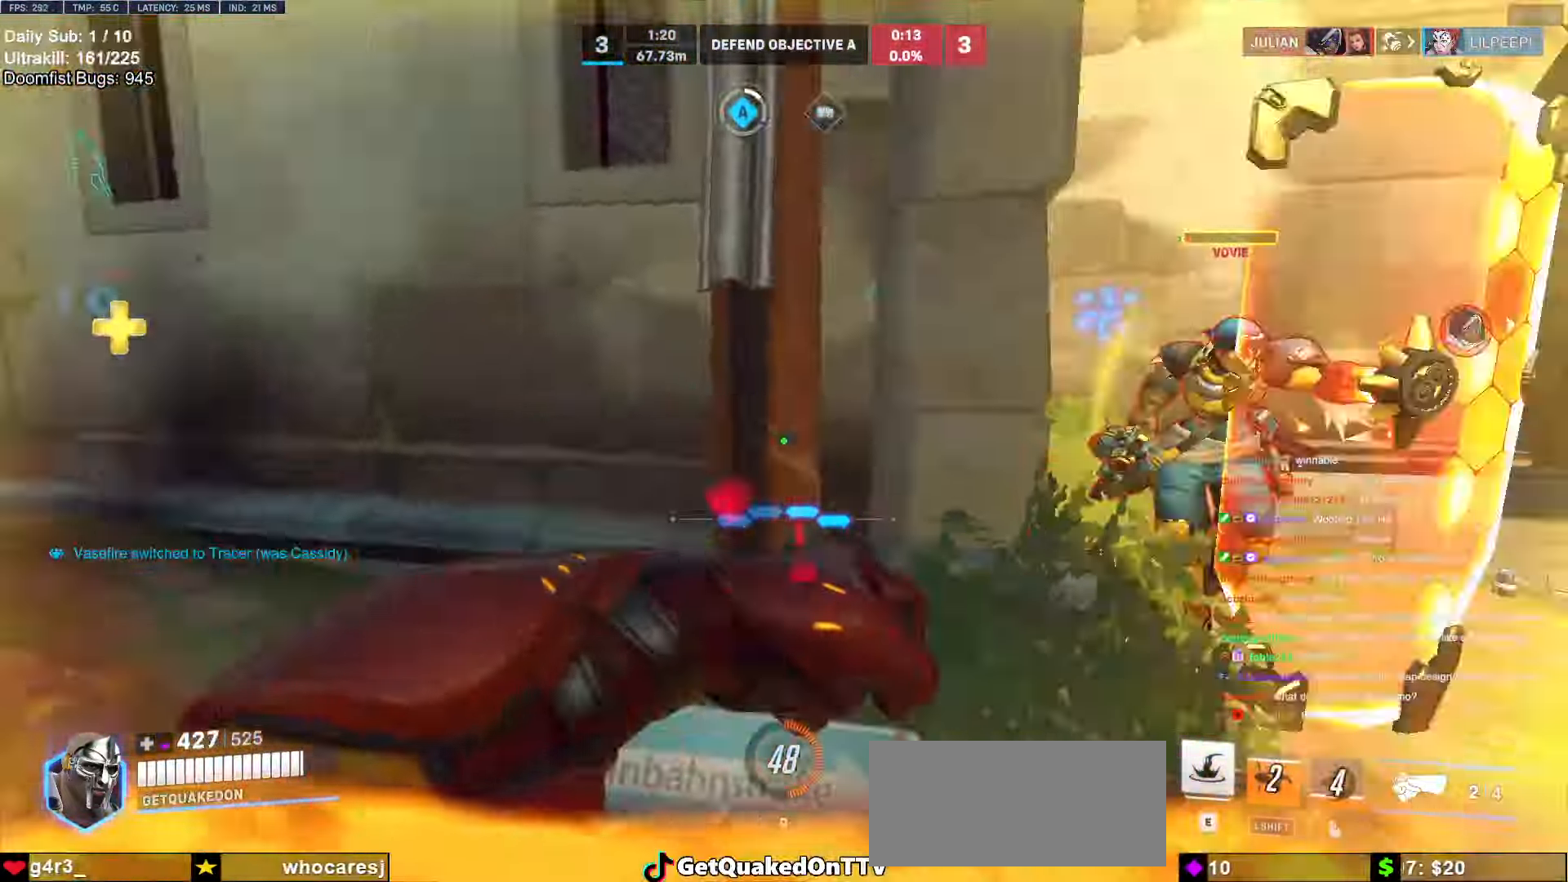
{"keys": ["d"], "mouse": ["left"], "events": [[67, "mouse_left", "down"], [117, "s", "down"], [217, "d", "down"], [217, "mouse_left", "up"], [267, "s", "up"], [300, "d", "up"], [400, "d", "down"], [467, "mouse_left", "down"]]}
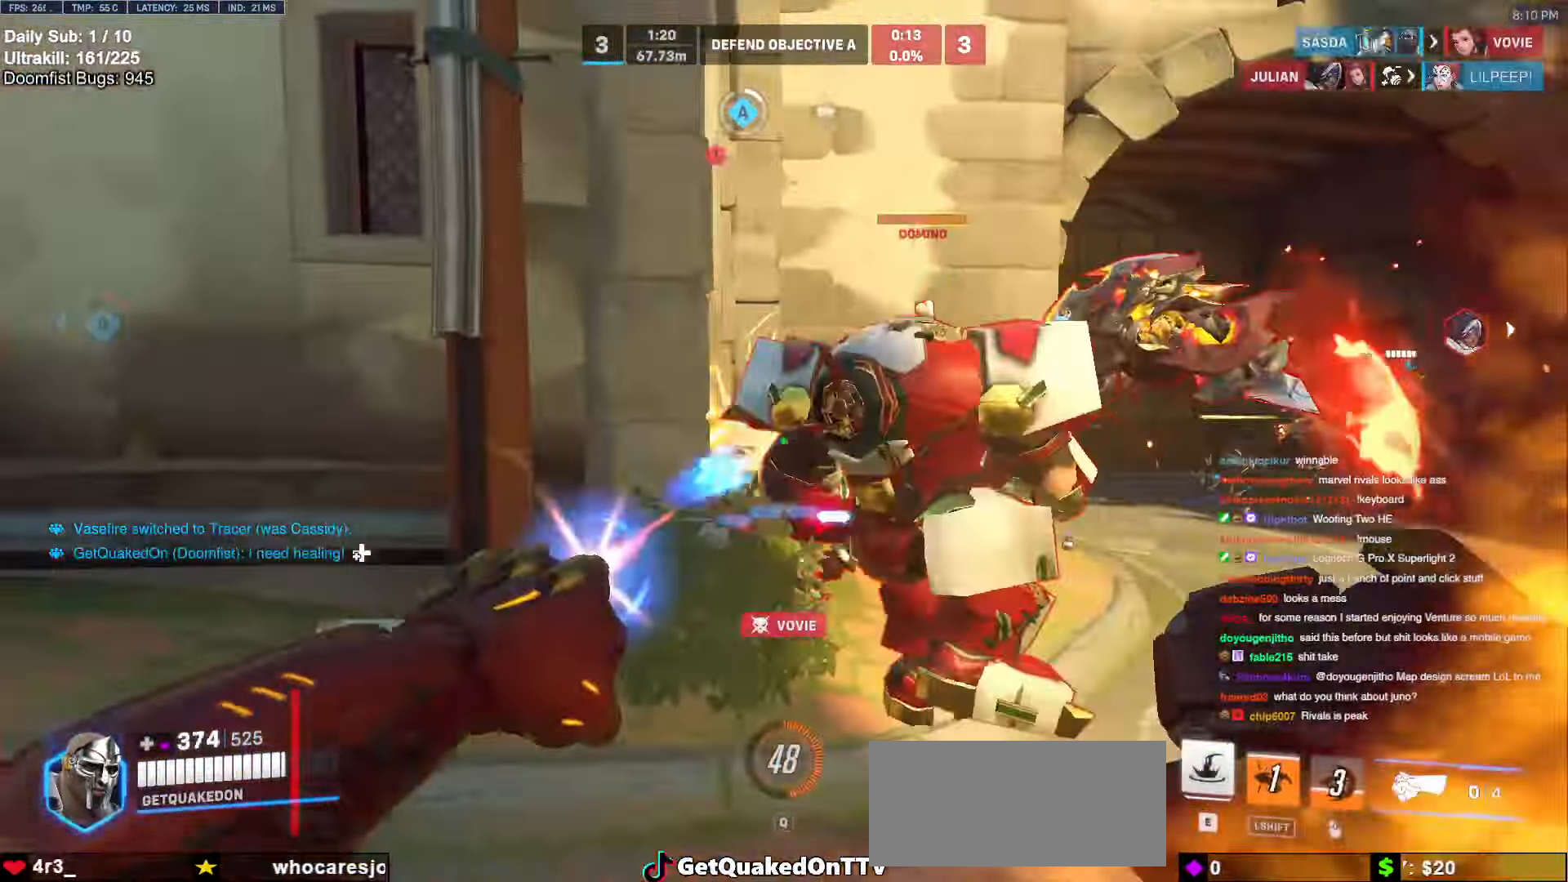
{"keys": ["d"], "mouse": [], "events": [[134, "e", "down"], [134, "mouse_left", "up"], [234, "e", "up"], [317, "d", "up"], [367, "d", "down"]]}
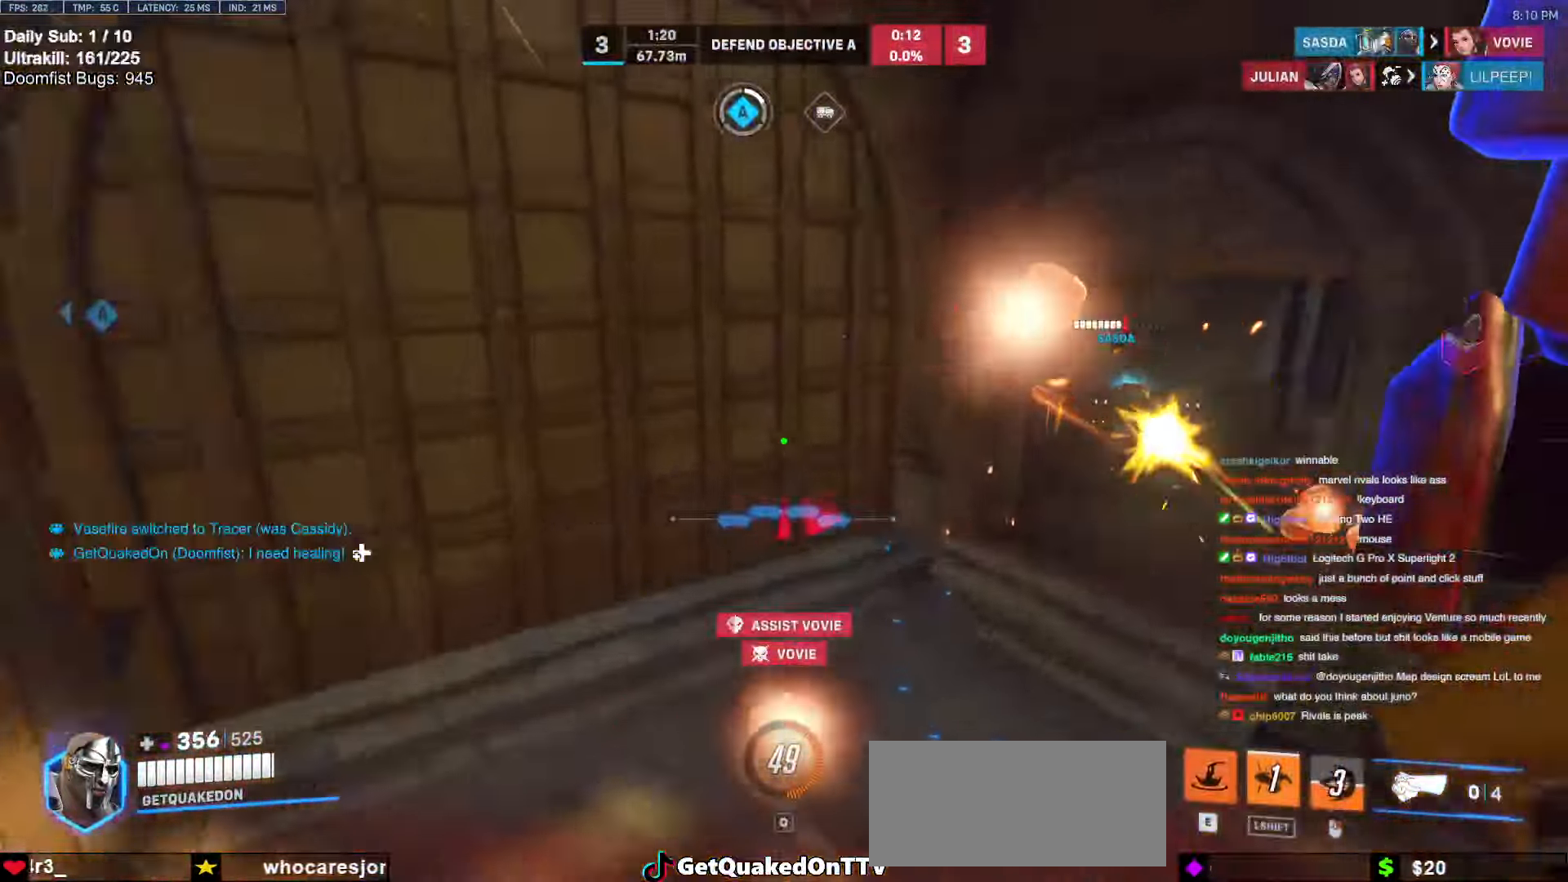
{"keys": ["d", "w"], "mouse": [], "events": [[17, "a", "down"], [17, "d", "up"], [17, "s", "down"], [100, "a", "up"], [150, "d", "down"], [200, "s", "up"], [384, "w", "down"]]}
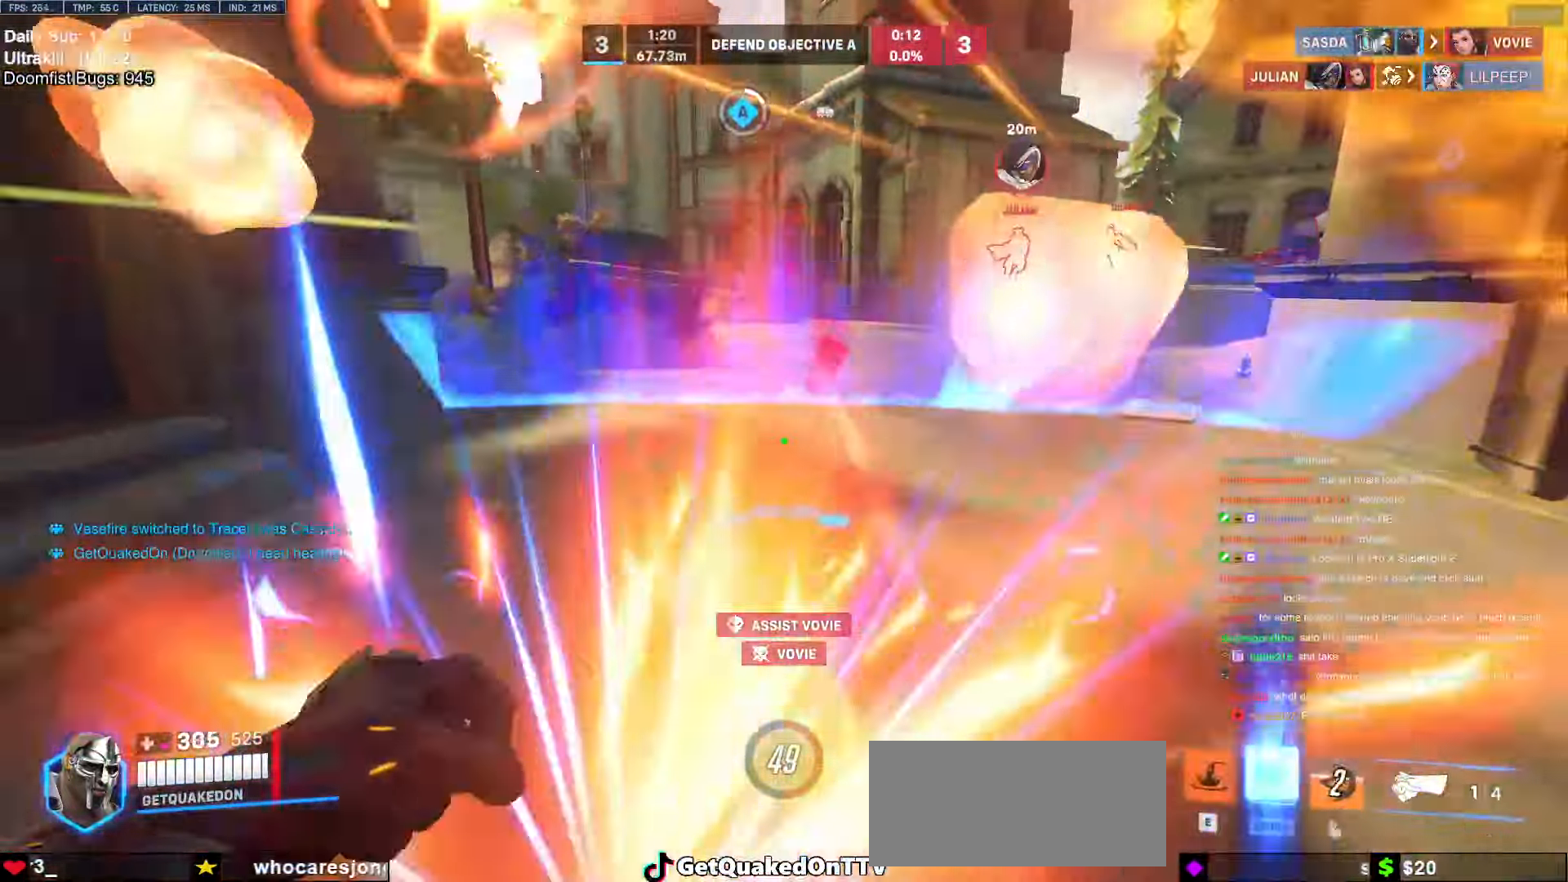
{"keys": ["d", "s"], "mouse": [], "events": [[67, "space", "down"], [67, "w", "up"], [167, "space", "up"], [217, "mouse_left", "down"], [250, "s", "down"], [350, "mouse_left", "up"]]}
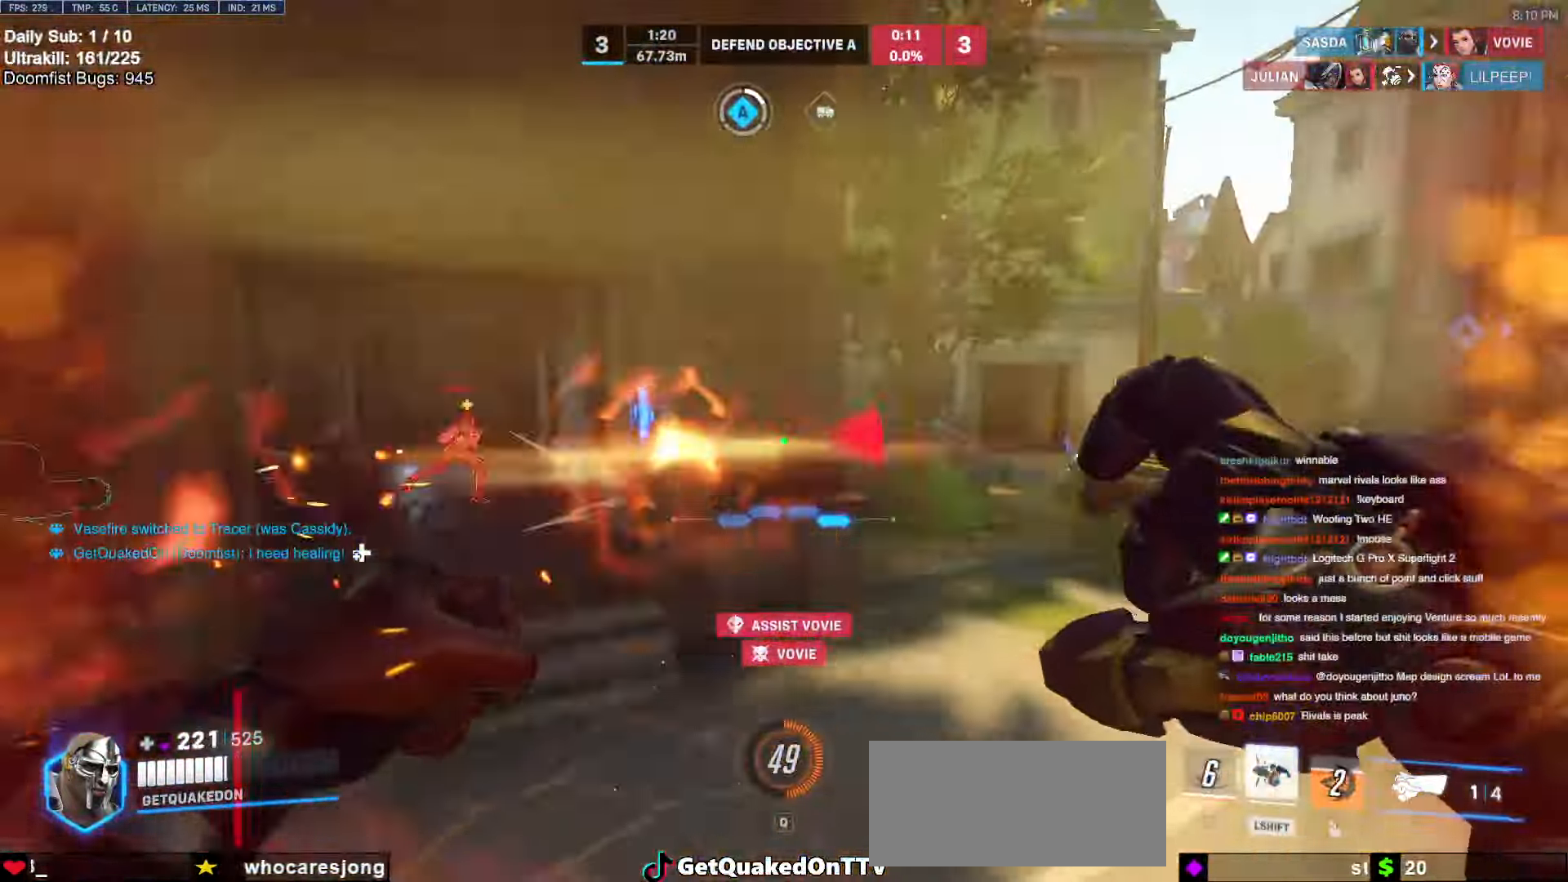
{"keys": ["s"], "mouse": [], "events": [[84, "d", "up"], [84, "mouse_left", "down"], [233, "mouse_left", "up"]]}
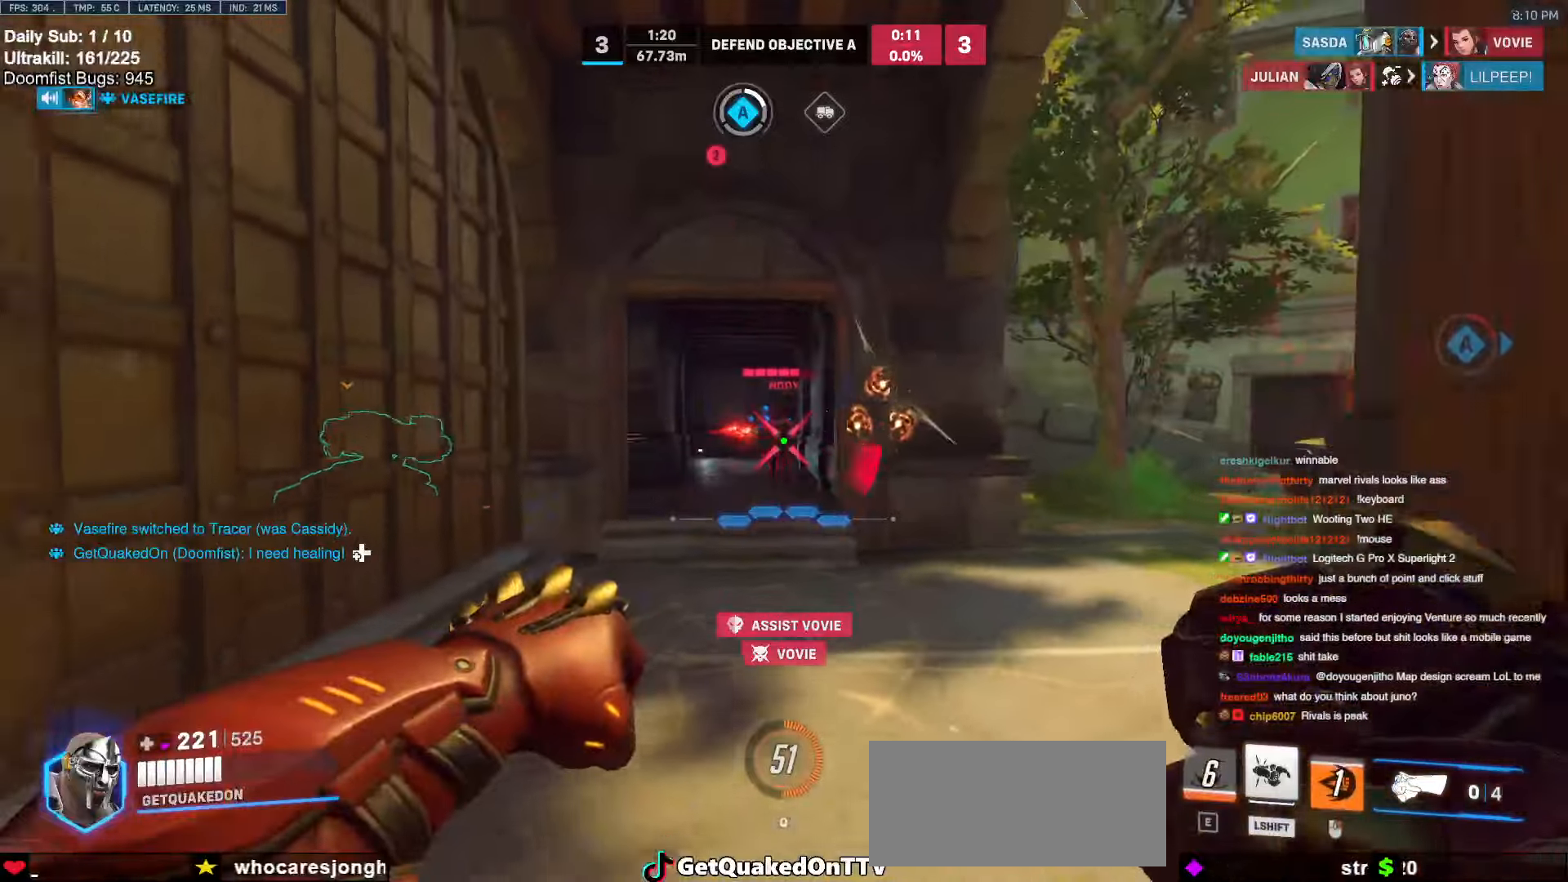
{"keys": ["s"], "mouse": [], "events": [[200, "mouse_left", "down"], [350, "s", "up"], [383, "a", "down"], [383, "s", "down"], [433, "a", "up"], [483, "mouse_left", "up"]]}
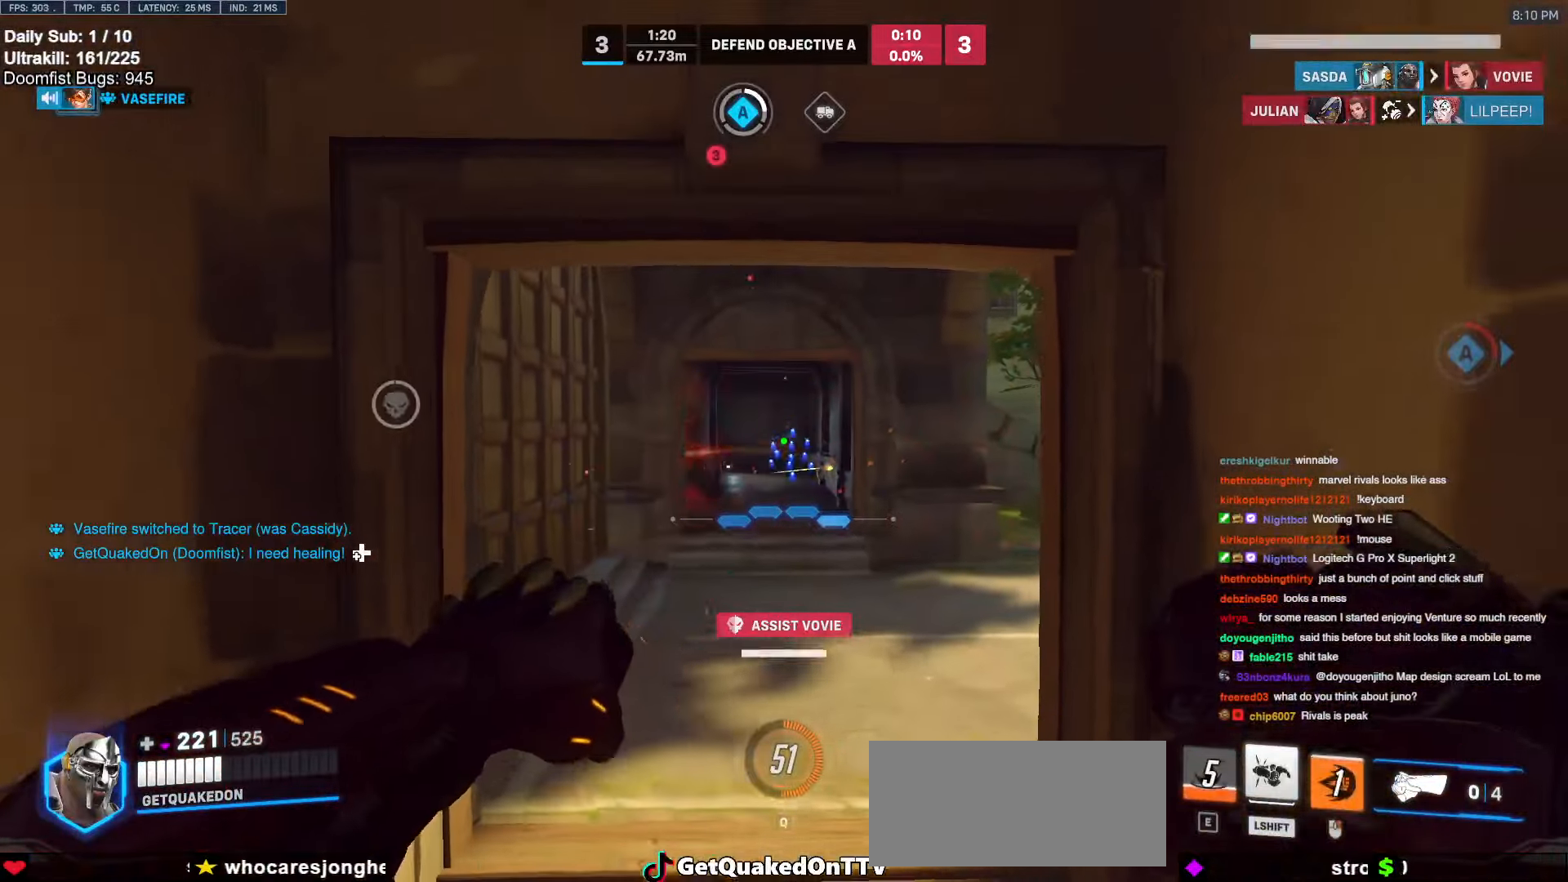
{"keys": [], "mouse": [], "events": [[33, "s", "up"], [167, "w", "down"], [500, "w", "up"]]}
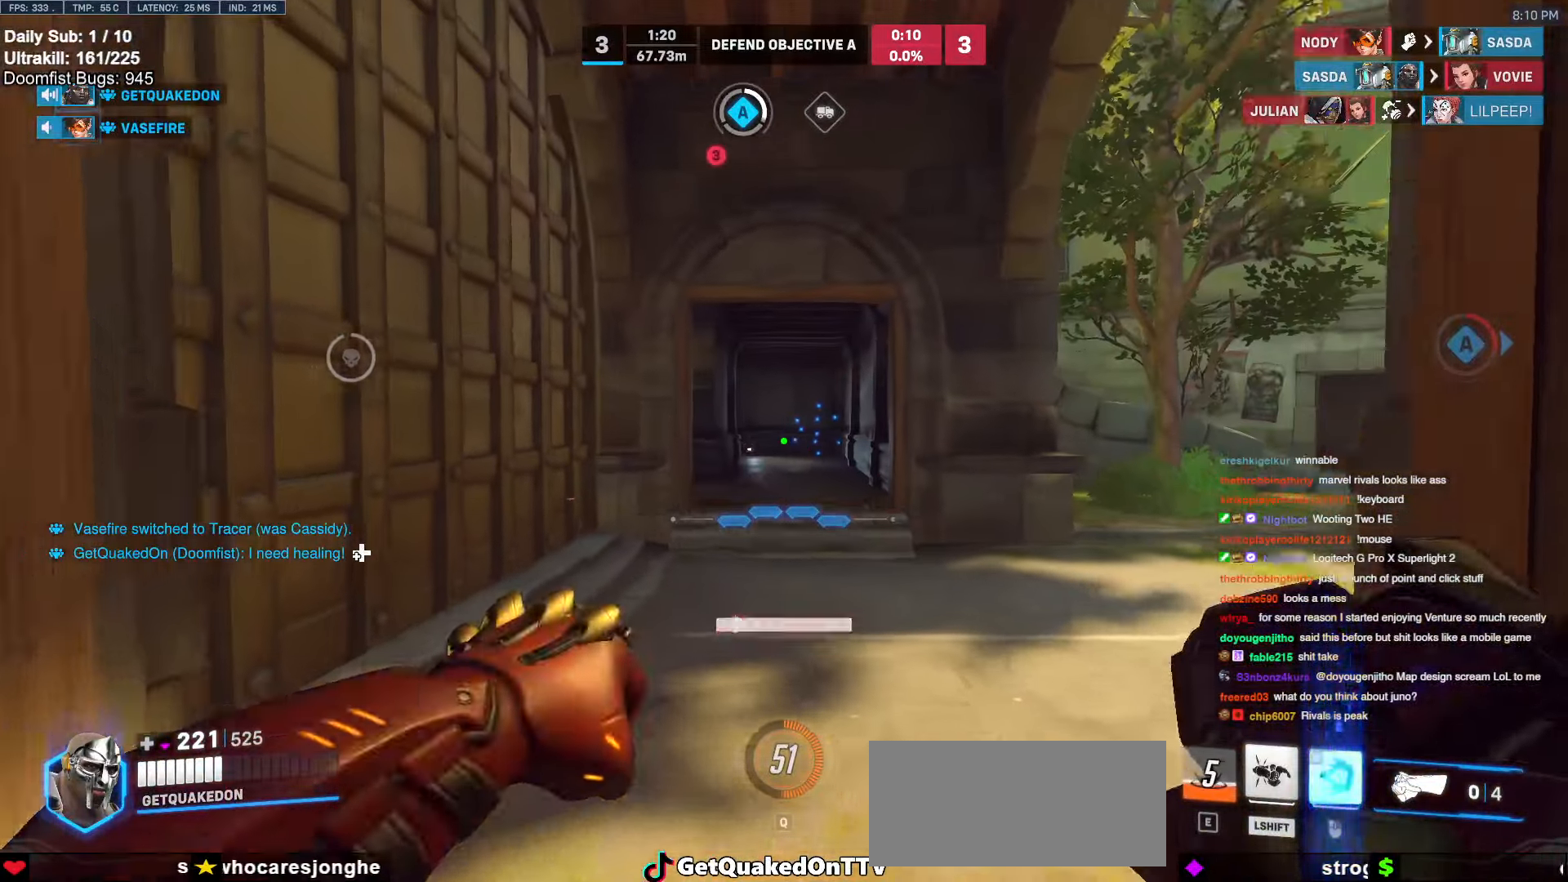
{"keys": [], "mouse": ["right"], "events": [[50, "mouse_right", "down"], [100, "s", "down"], [183, "a", "down"], [233, "s", "up"], [317, "a", "up"], [367, "w", "down"], [467, "w", "up"]]}
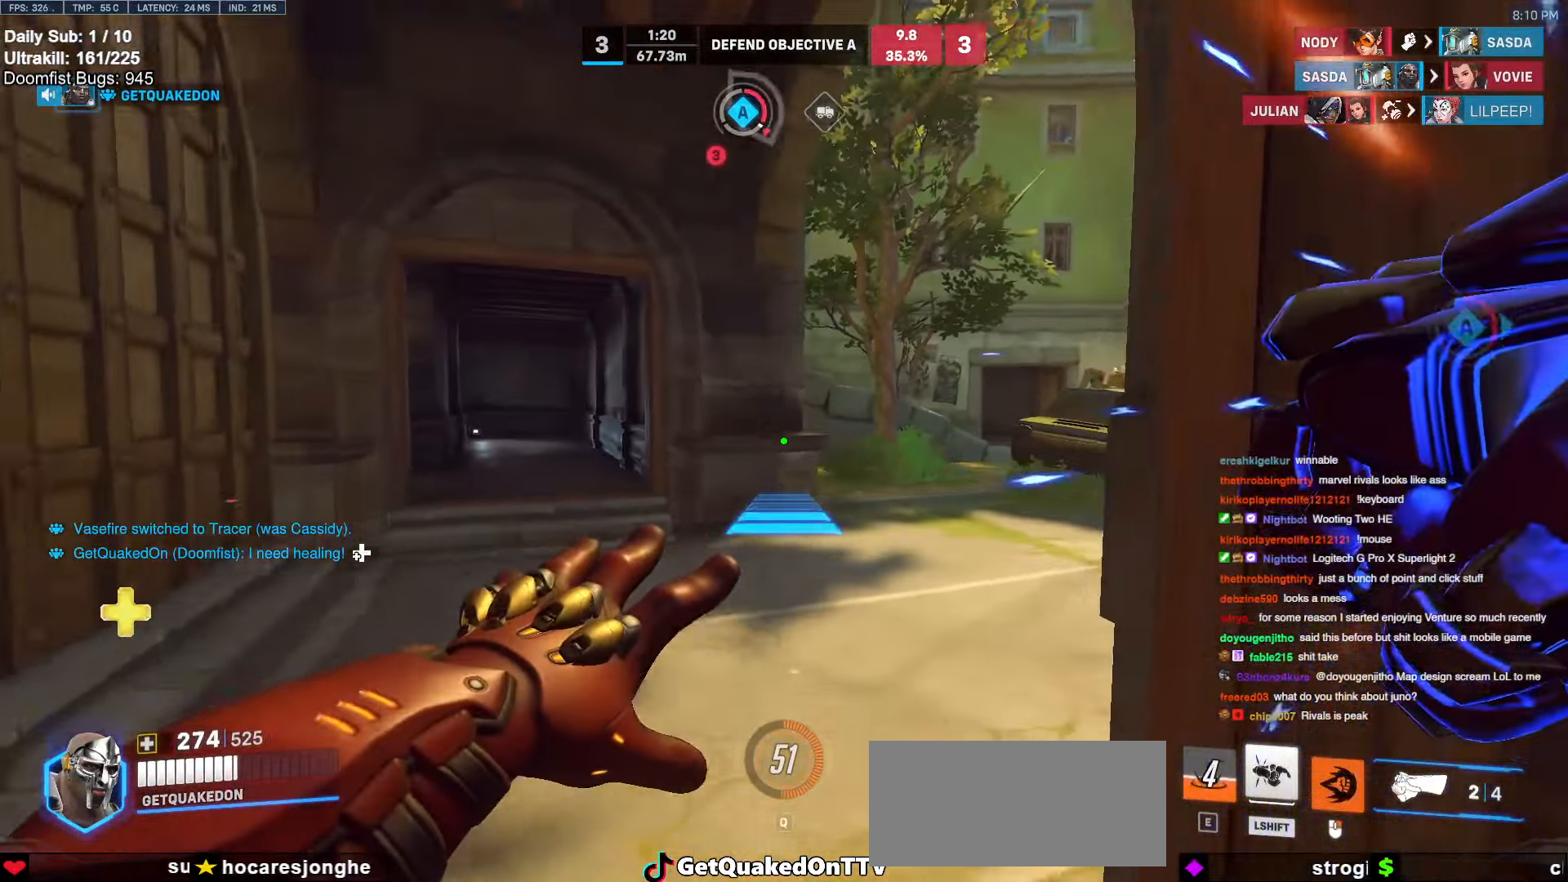
{"keys": ["s"], "mouse": ["right"], "events": [[17, "d", "down"], [150, "s", "down"], [200, "d", "up"]]}
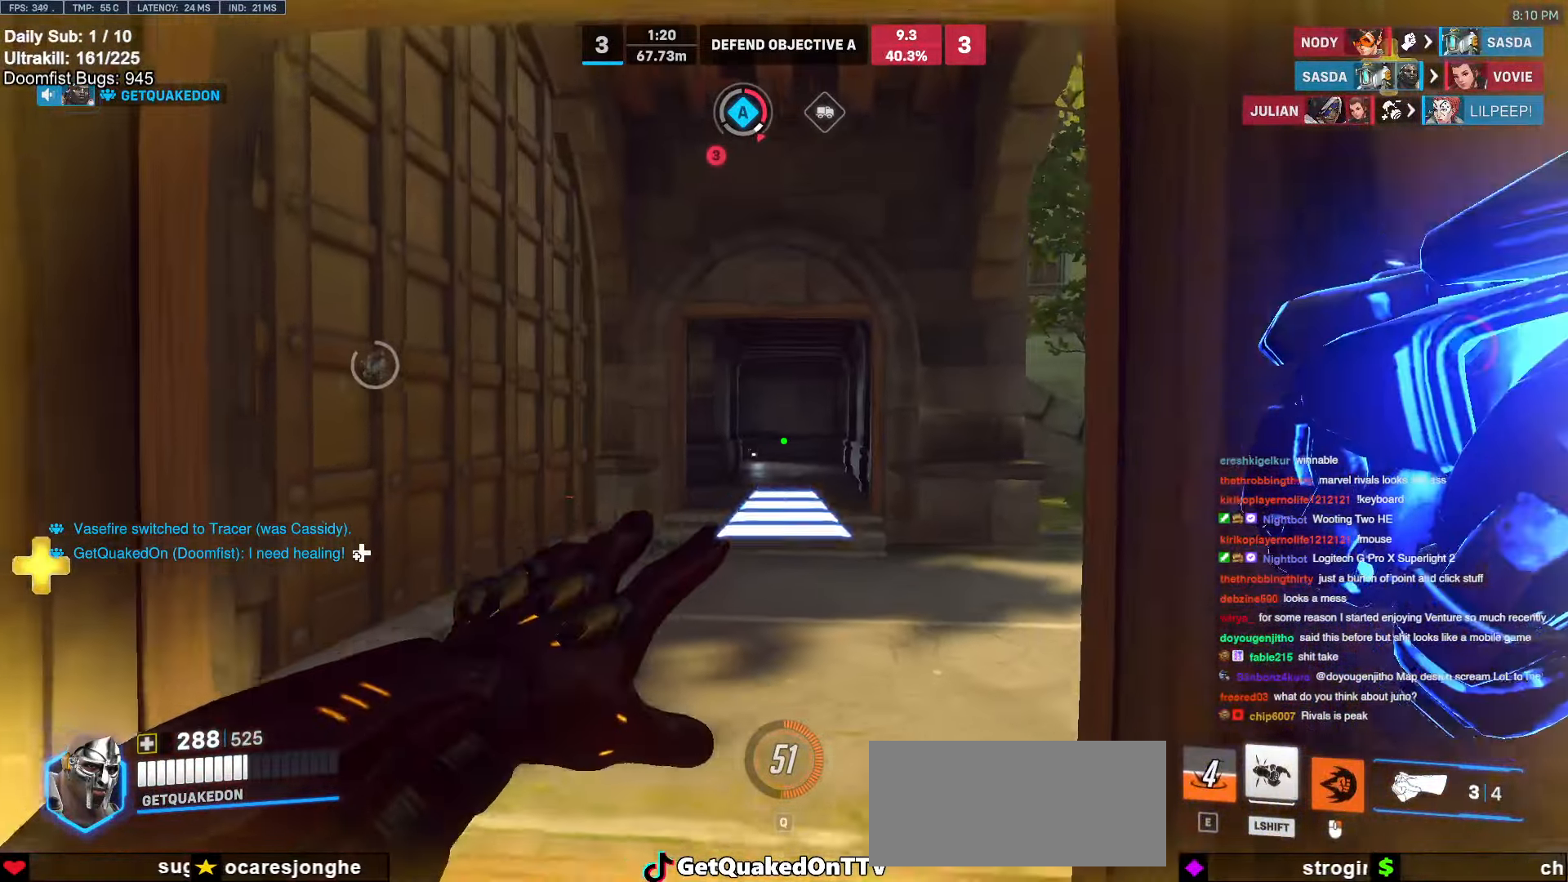
{"keys": ["d", "w"], "mouse": ["right"], "events": [[67, "d", "down"], [67, "s", "up"], [317, "w", "down"]]}
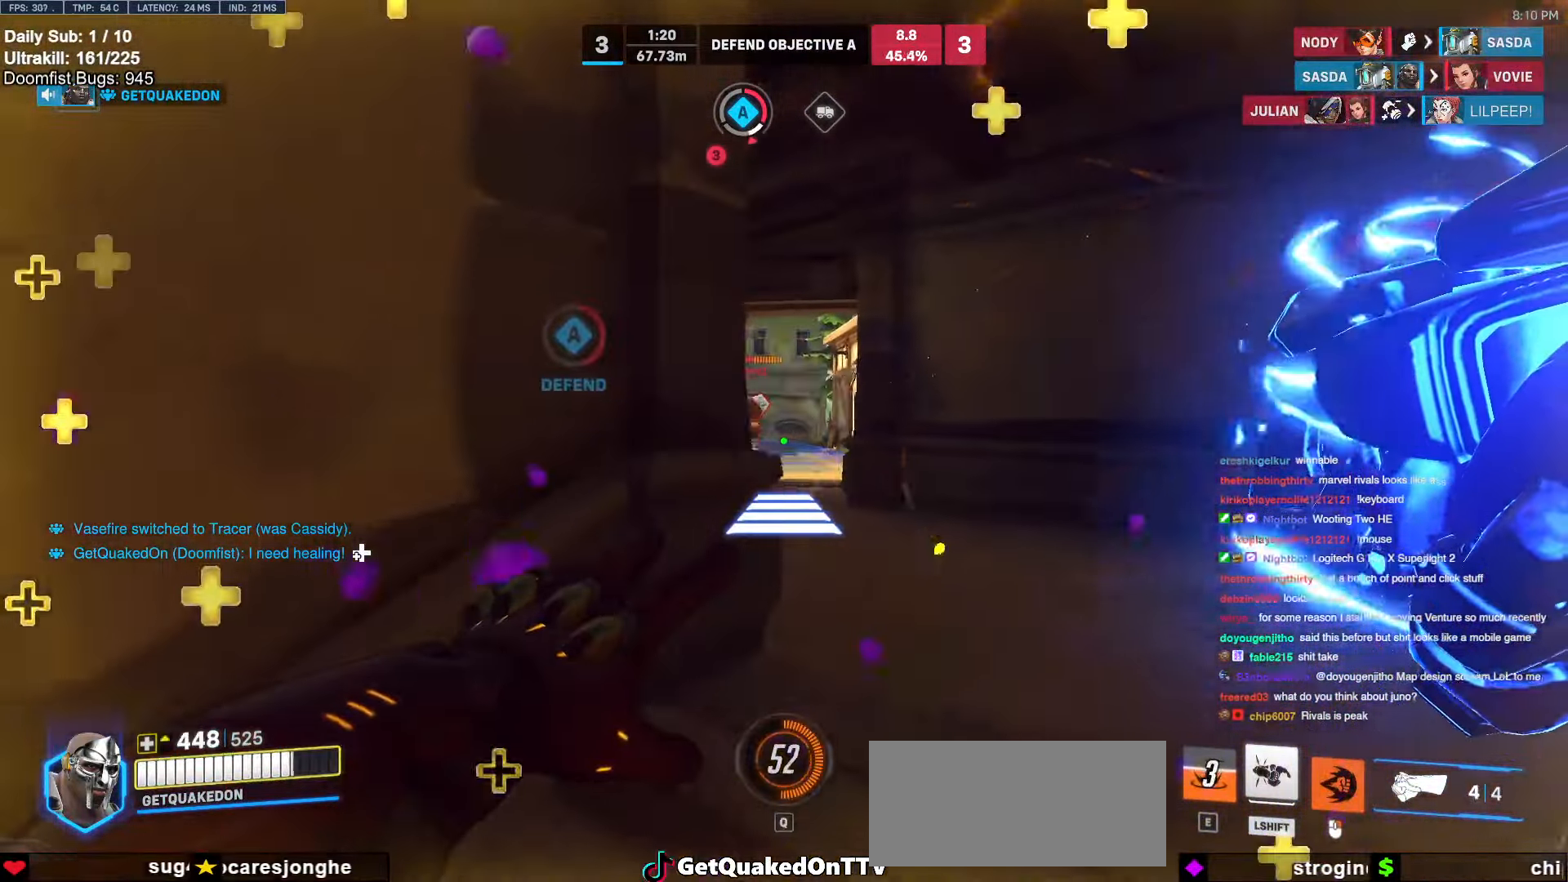
{"keys": ["w"], "mouse": [], "events": [[283, "d", "up"], [283, "mouse_right", "up"]]}
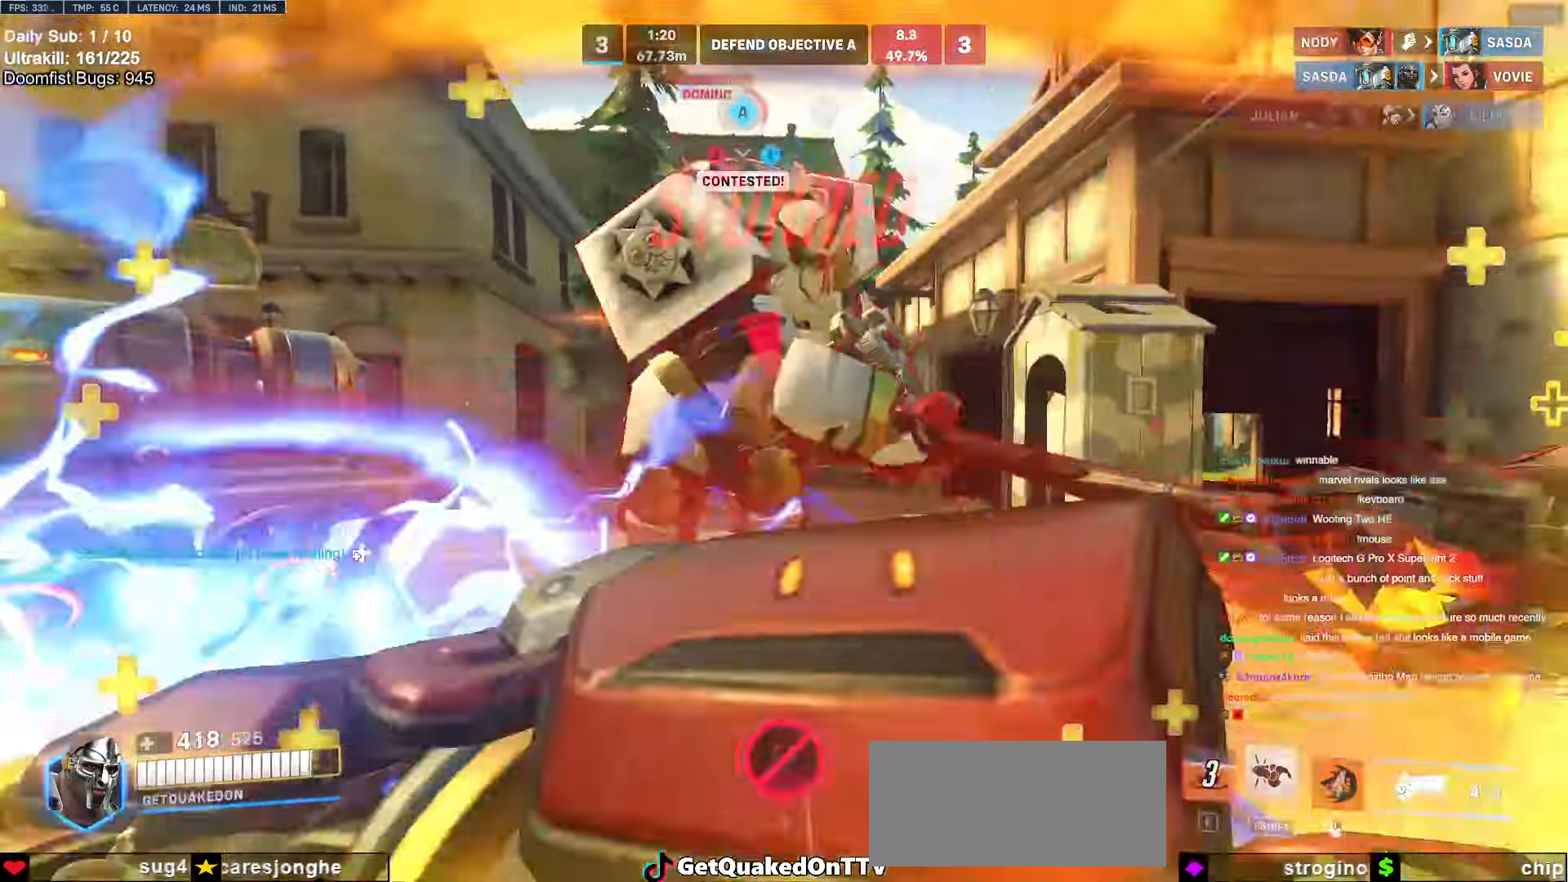
{"keys": ["d"], "mouse": ["left"], "events": [[50, "d", "down"], [150, "w", "up"], [283, "mouse_left", "down"]]}
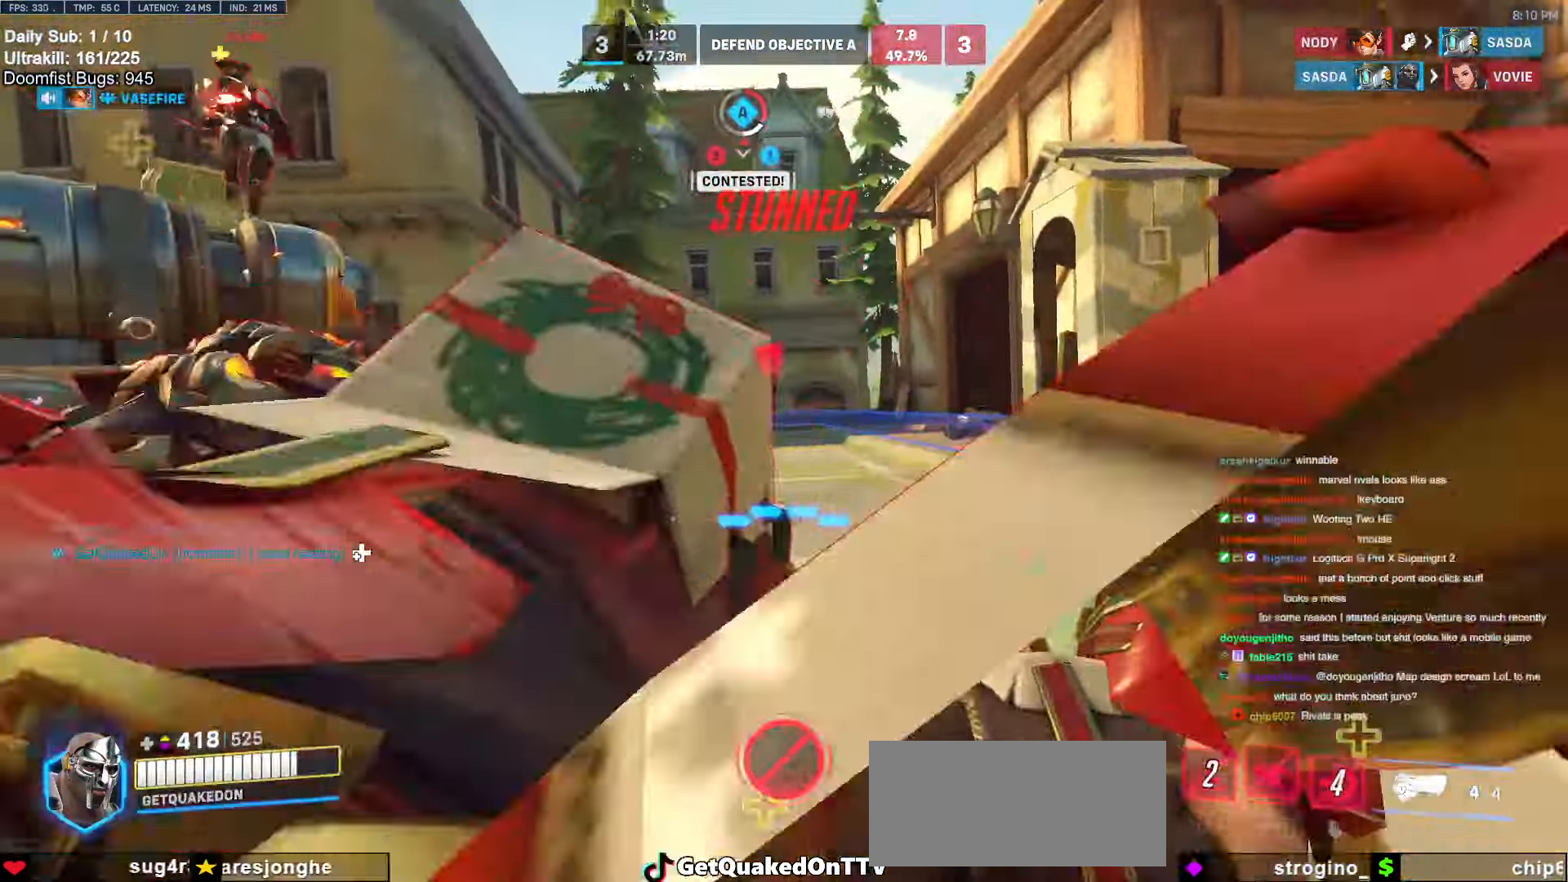
{"keys": ["d"], "mouse": ["left"], "events": [[33, "mouse_left", "up"], [300, "mouse_left", "down"]]}
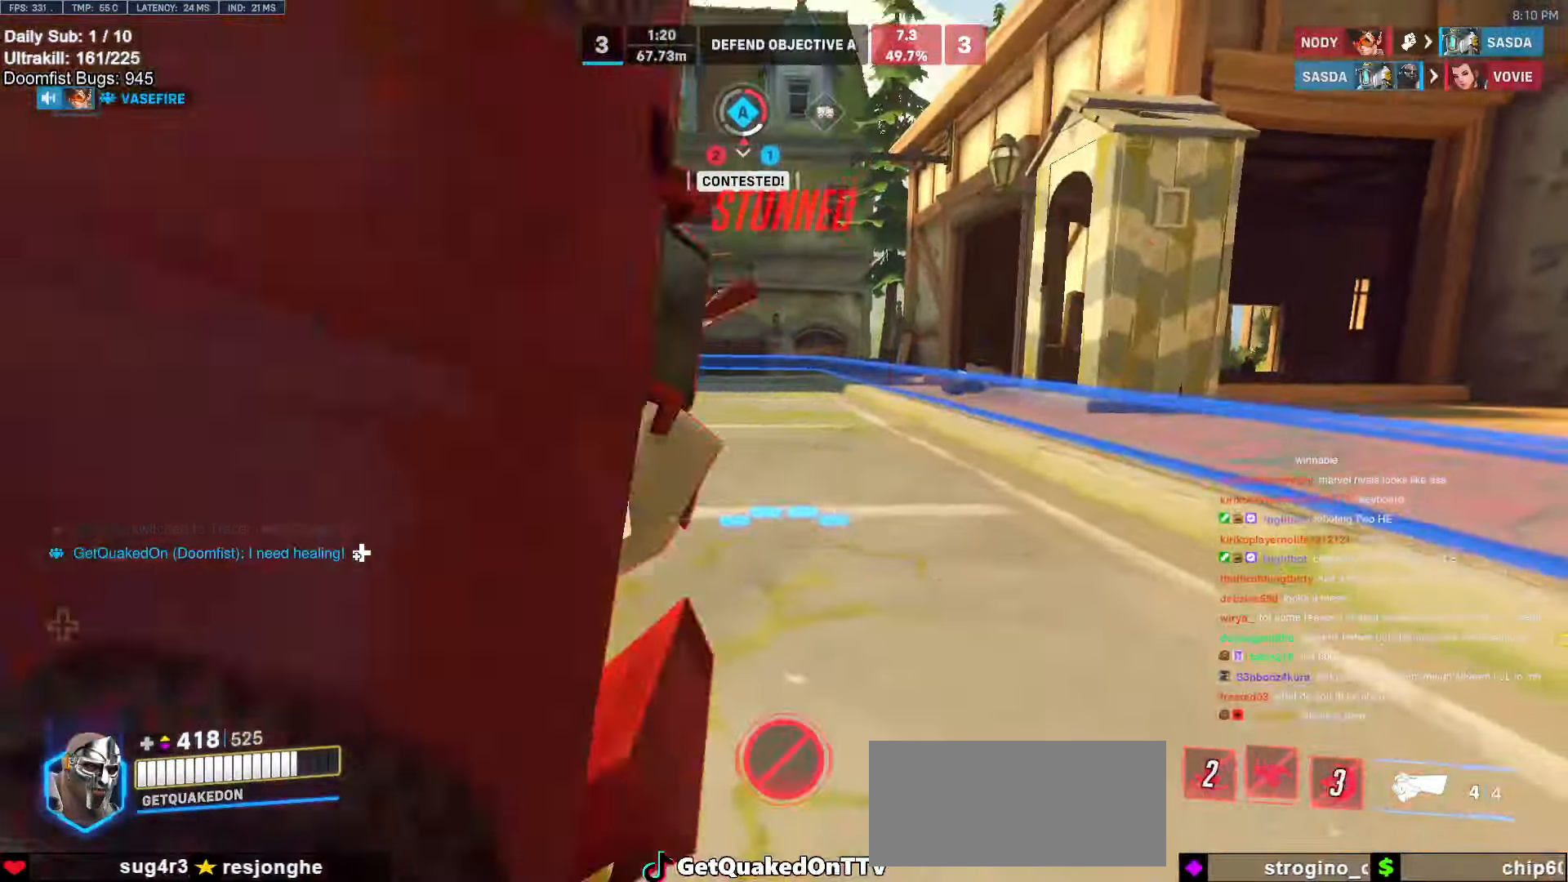
{"keys": ["d", "shift"], "mouse": ["left"], "events": [[183, "shift", "down"]]}
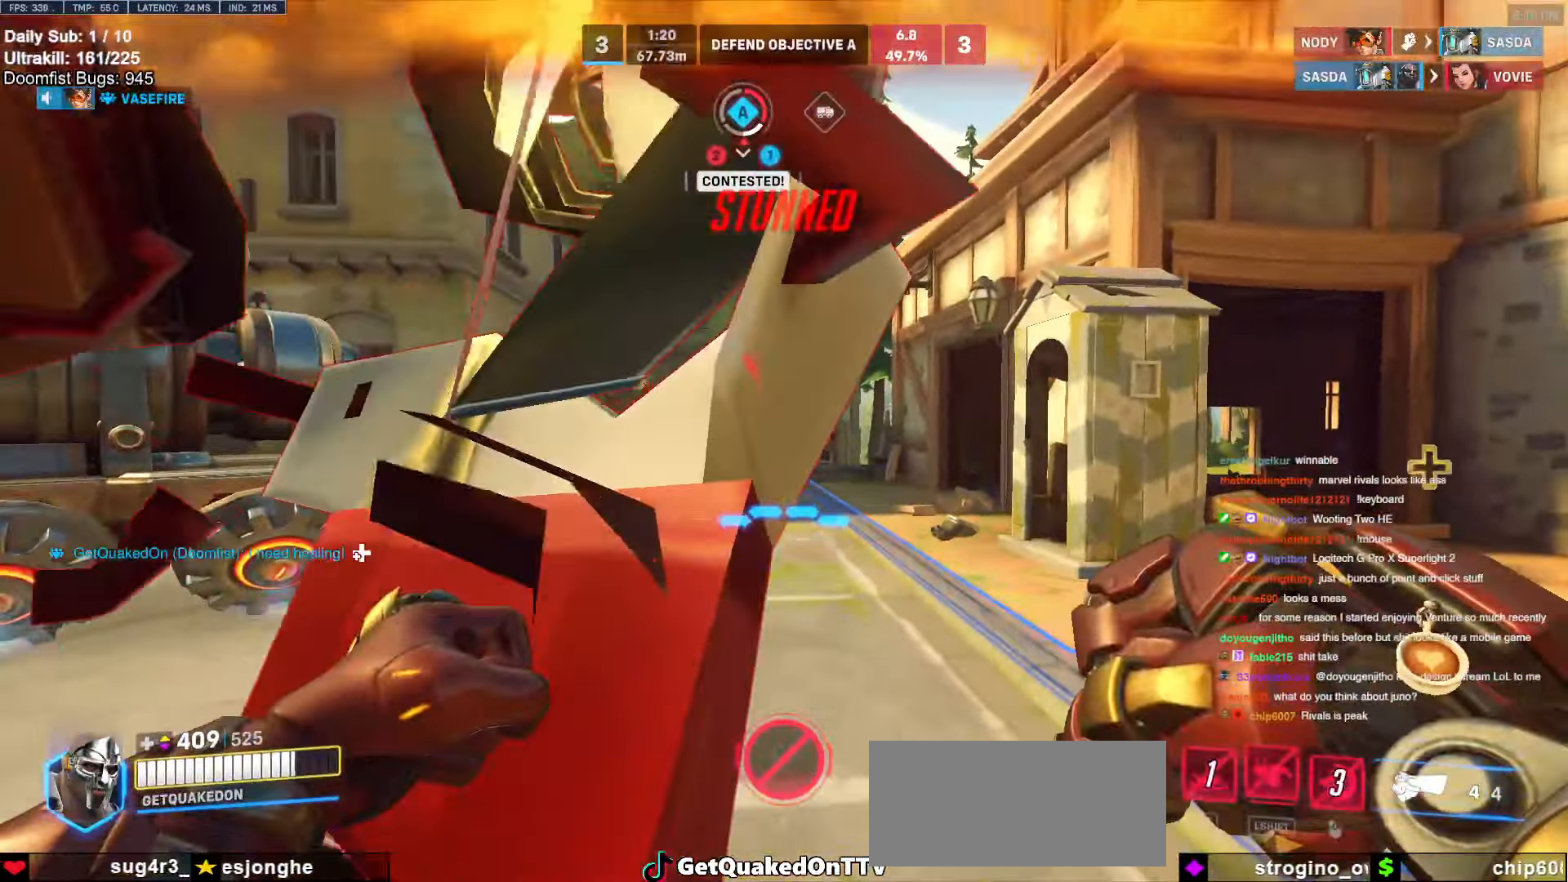
{"keys": ["d", "s", "shift"], "mouse": [], "events": [[50, "s", "down"], [483, "mouse_left", "up"]]}
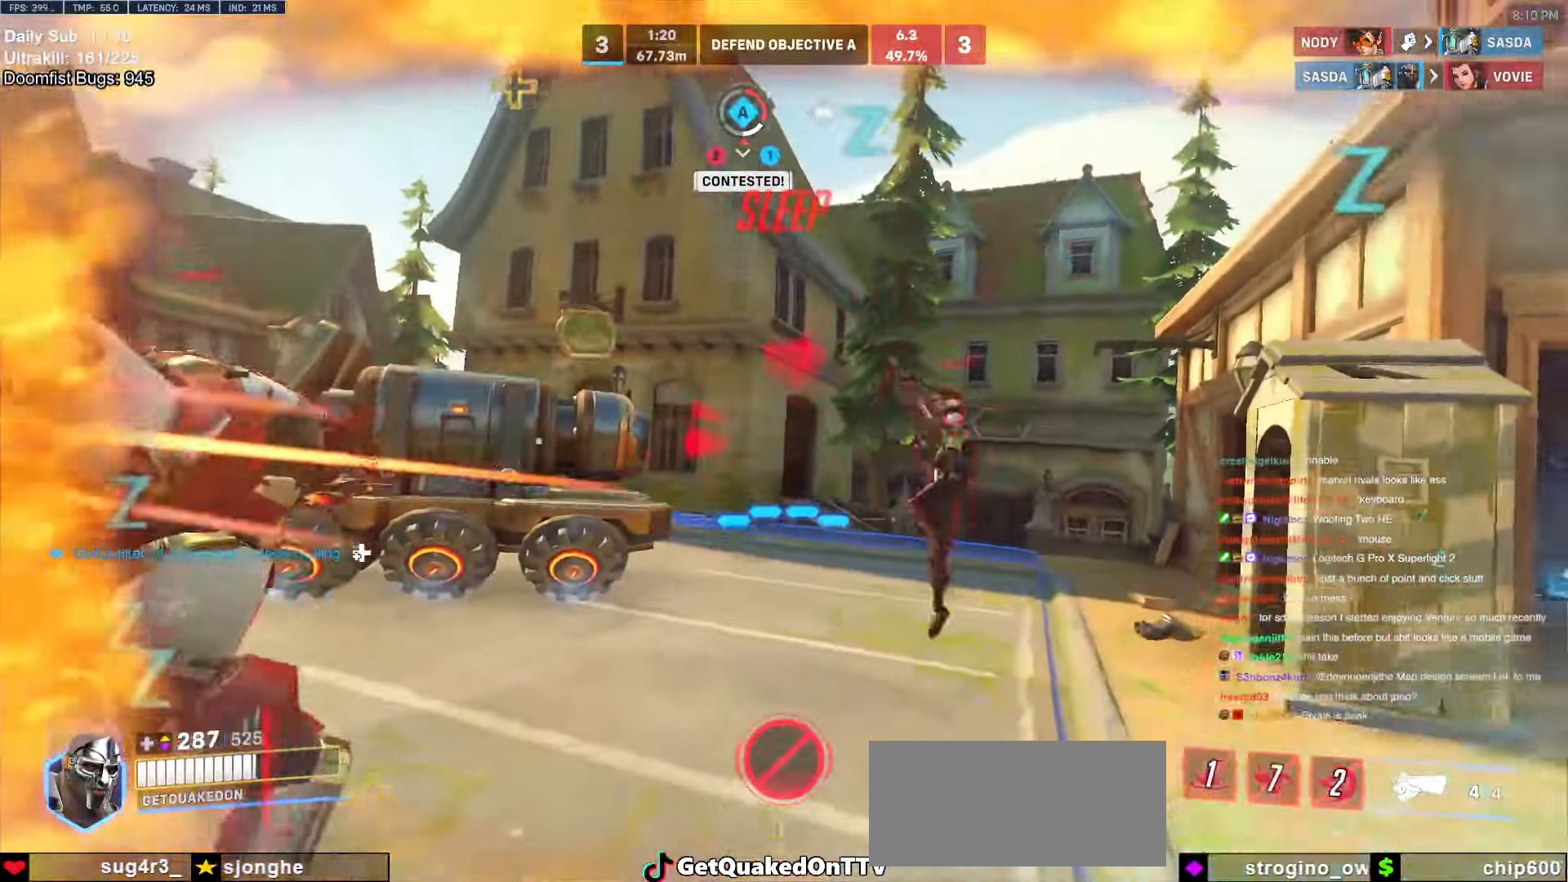
{"keys": [], "mouse": [], "events": [[33, "shift", "up"], [267, "s", "up"], [450, "d", "up"]]}
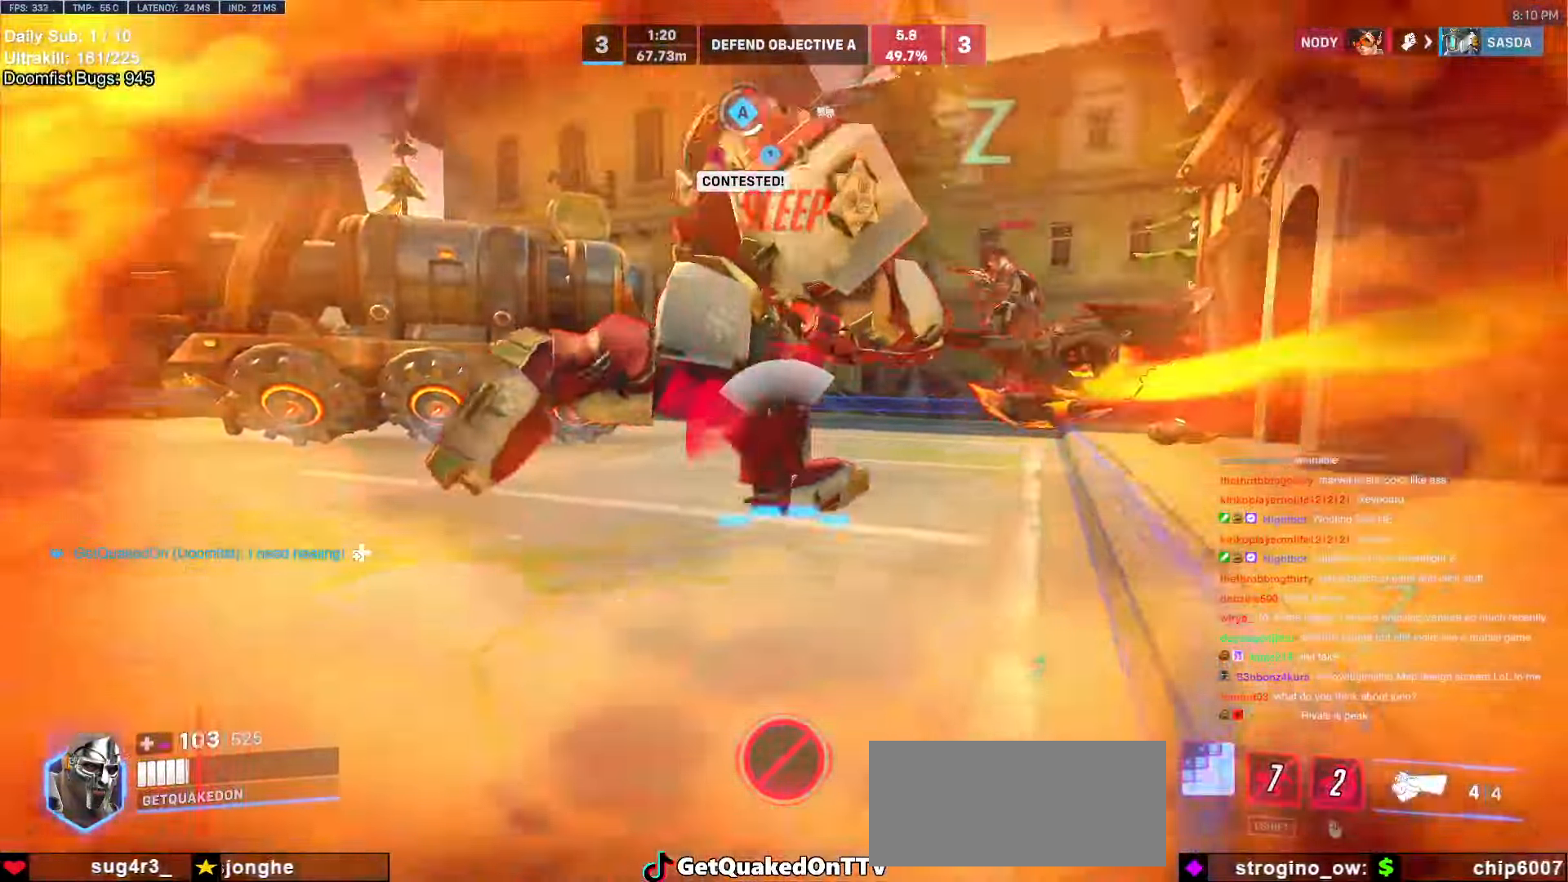
{"keys": ["e", "w"], "mouse": [], "events": [[50, "d", "down"], [50, "w", "down"], [133, "d", "up"], [233, "e", "down"], [283, "space", "down"], [500, "space", "up"]]}
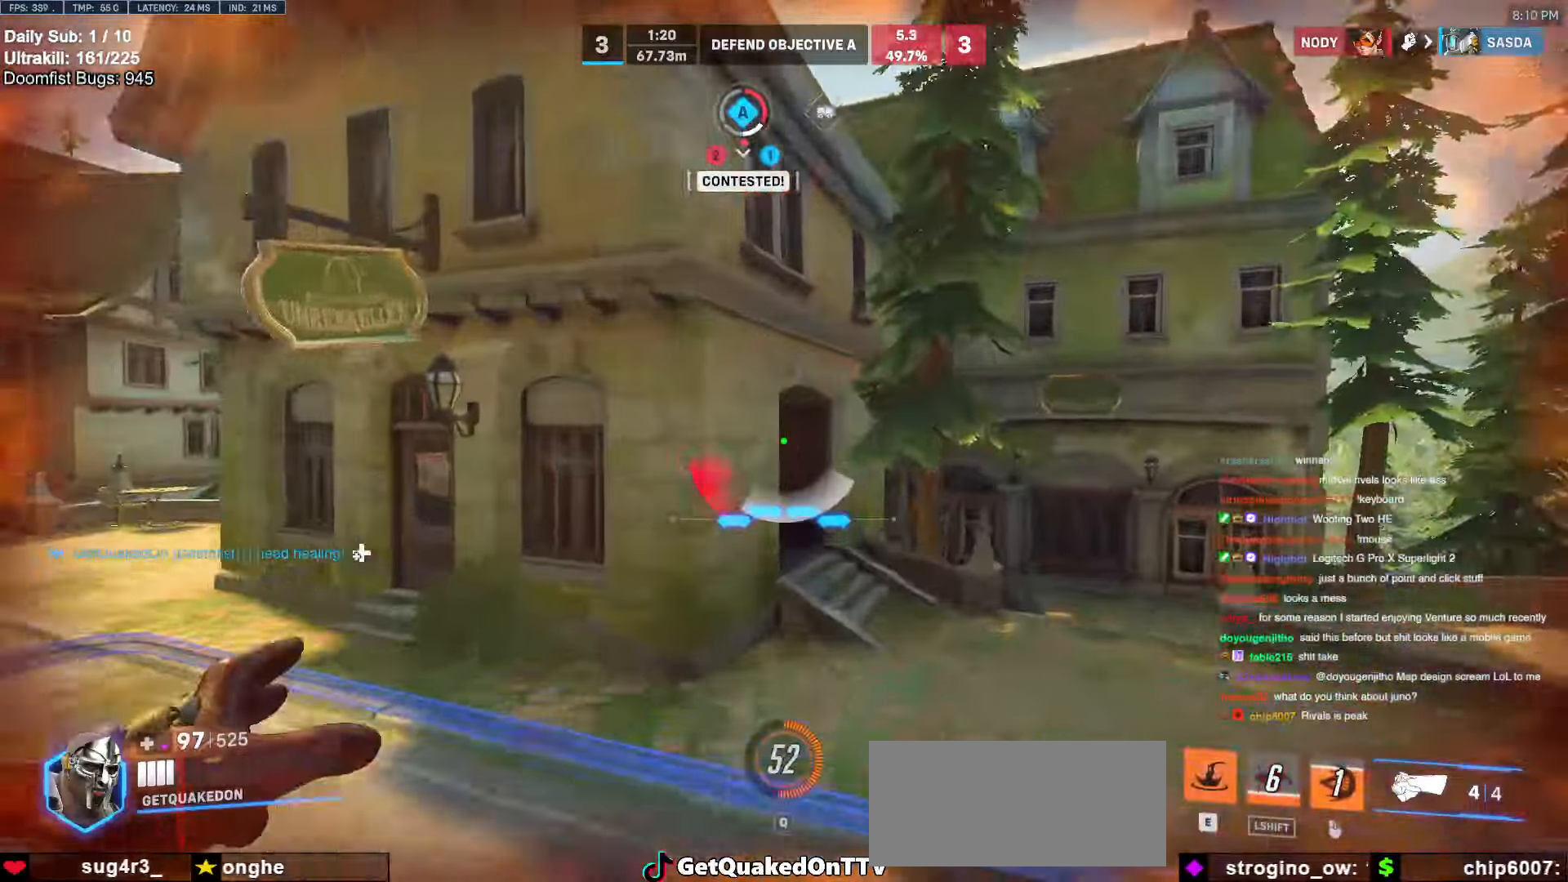
{"keys": ["a"], "mouse": [], "events": [[200, "e", "up"], [350, "a", "down"], [383, "w", "up"]]}
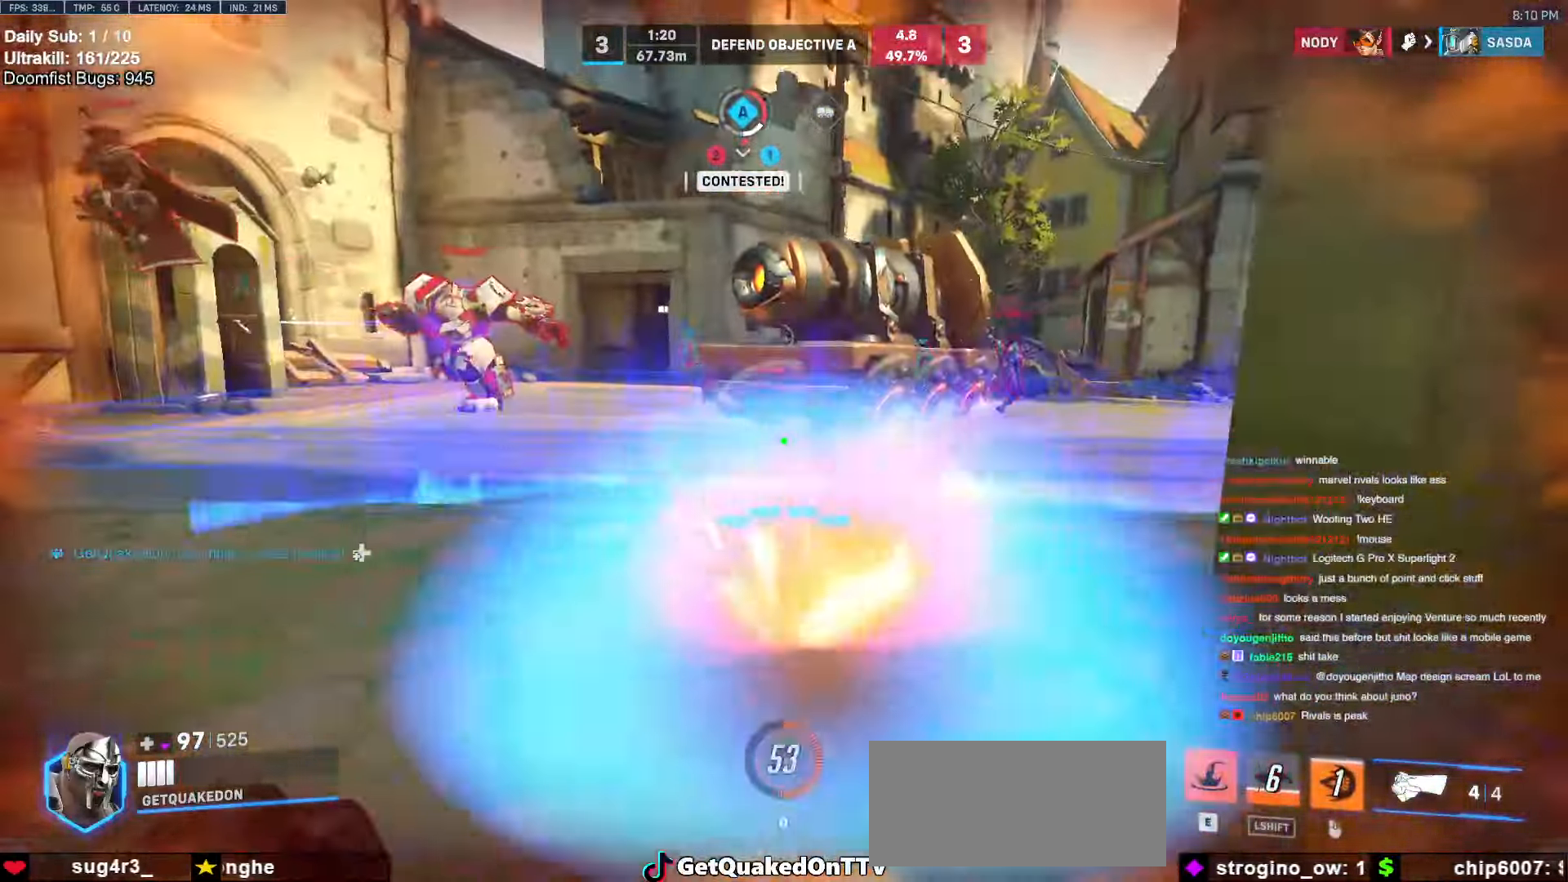
{"keys": ["d", "s", "space"], "mouse": ["left"], "events": [[117, "s", "down"], [217, "a", "up"], [217, "d", "down"], [217, "mouse_left", "down"], [267, "s", "up"], [350, "mouse_left", "up"], [350, "s", "down"], [450, "space", "down"], [500, "mouse_left", "down"]]}
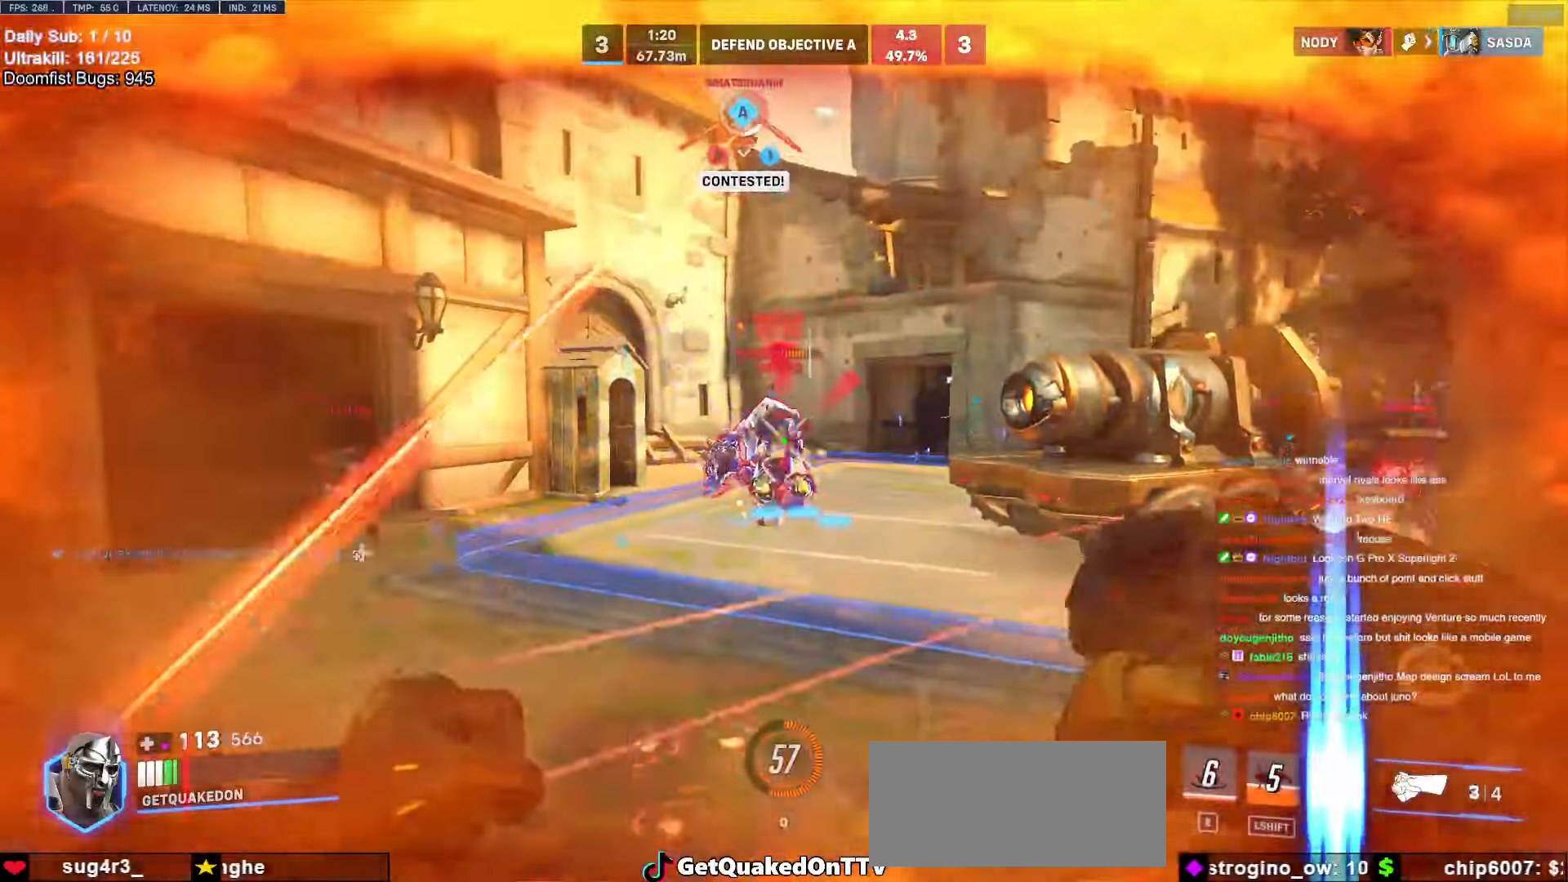
{"keys": ["d", "w"], "mouse": [], "events": [[50, "mouse_right", "down"], [100, "mouse_left", "up"], [100, "s", "up"], [100, "space", "up"], [317, "mouse_right", "up"], [317, "w", "down"]]}